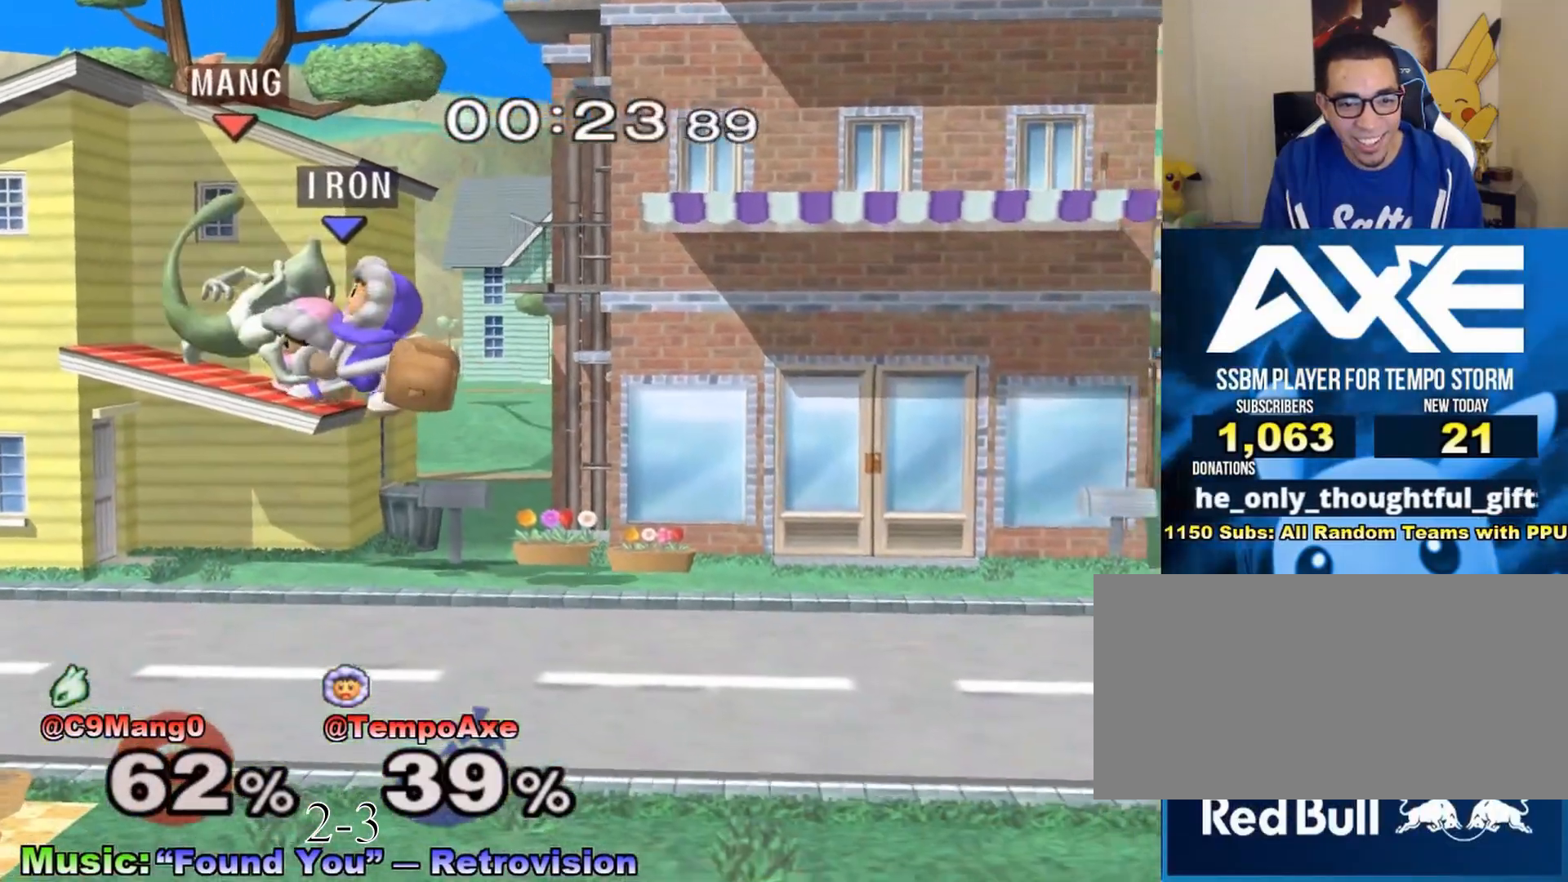
Gameplay with a controller (Nintendo layout); each line is a JSON object with the inputs held at the frame after it. "events" lists button and stick changes between this image and that frame as [ms after this image, input, new state], when the widget could be followed in between. Not read: A L3 R3.
{"buttons": [], "left_stick": "center", "right_stick": "center", "events": []}
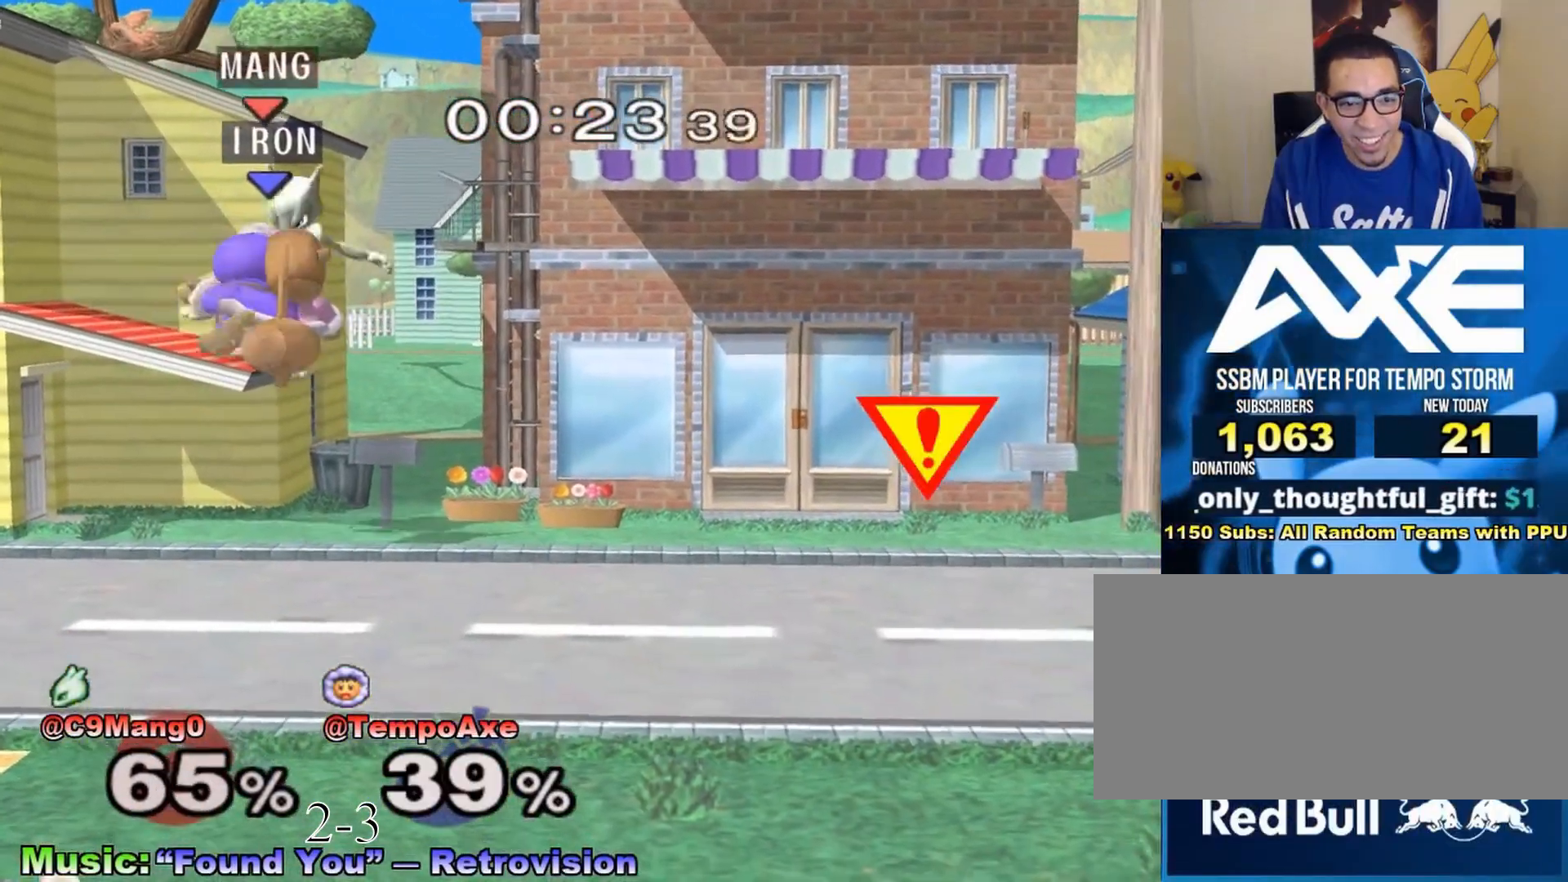
{"buttons": [], "left_stick": "center", "right_stick": "center", "events": []}
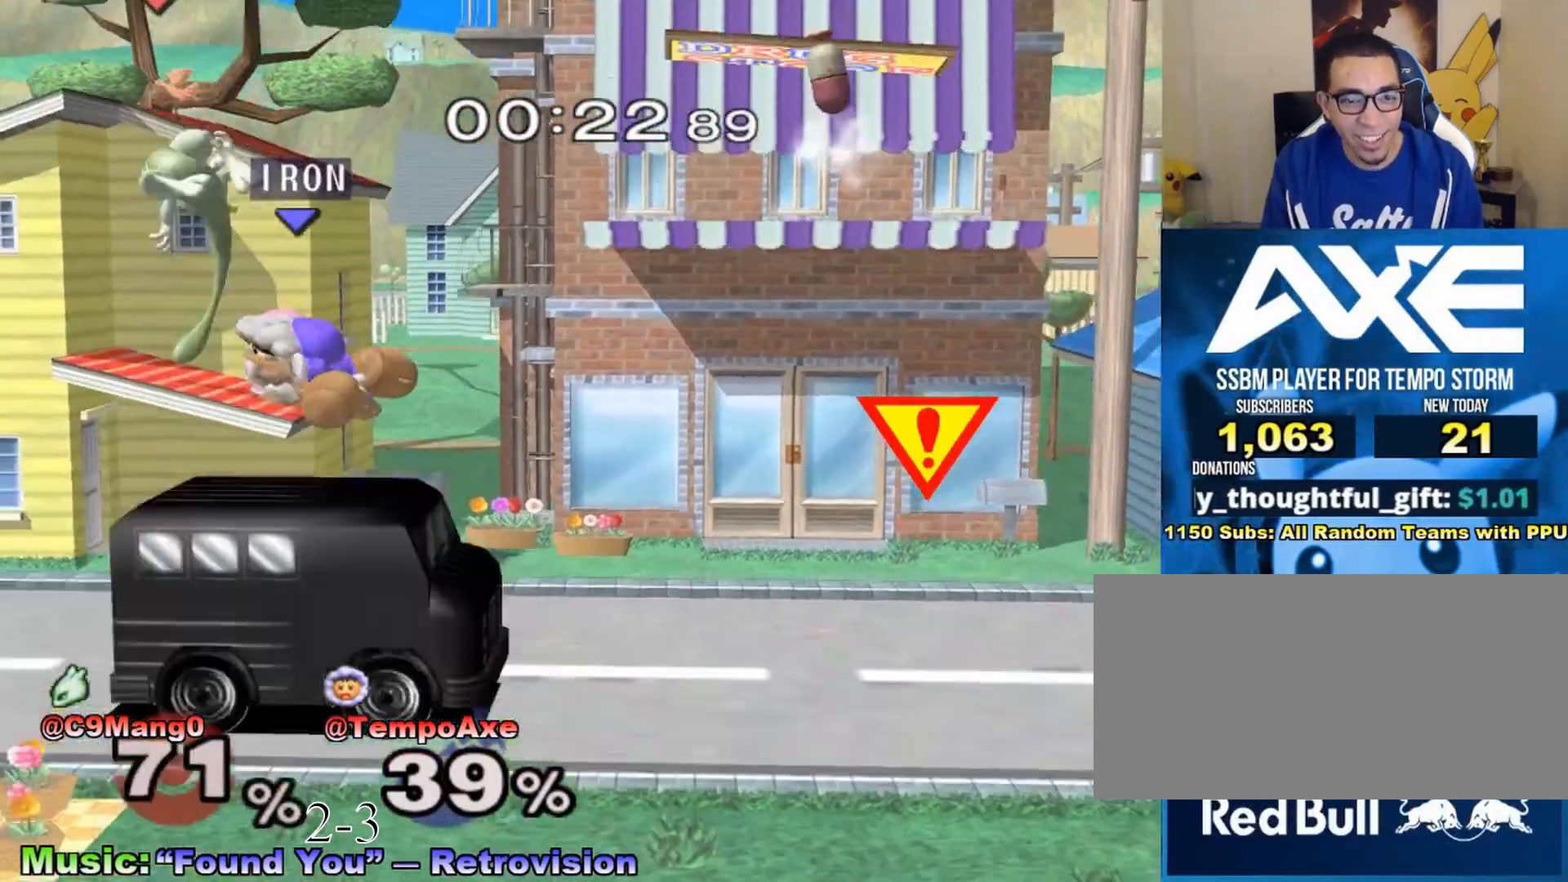
{"buttons": [], "left_stick": "down-left", "right_stick": "center", "events": [[50, "left_stick", "right"], [250, "X", "down"], [467, "left_stick", "down-left"], [500, "X", "up"]]}
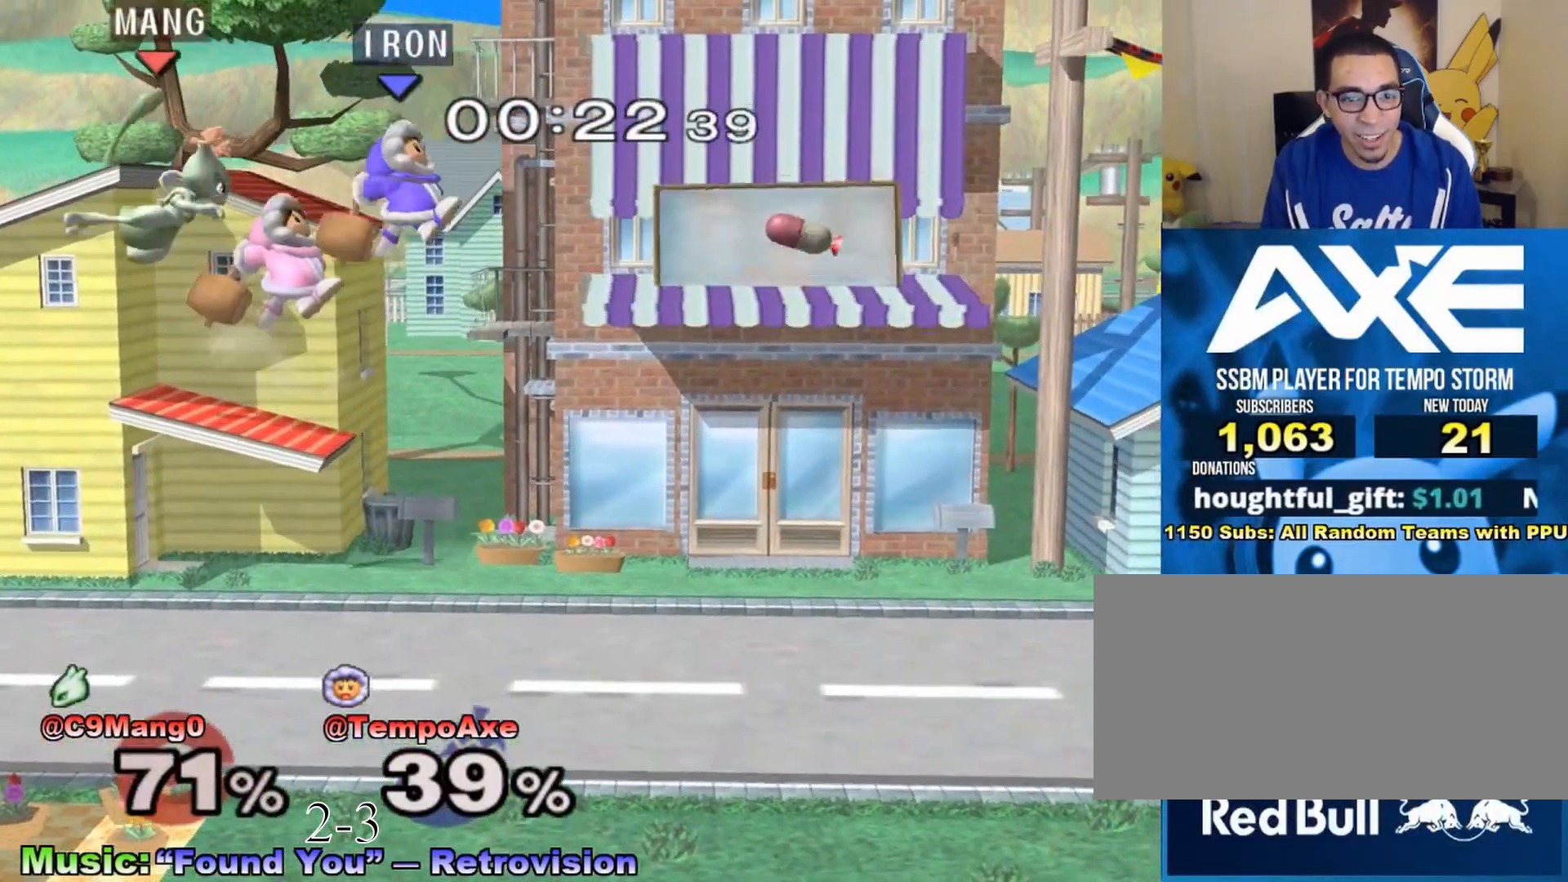
{"buttons": [], "left_stick": "left", "right_stick": "center", "events": [[100, "left_stick", "left"]]}
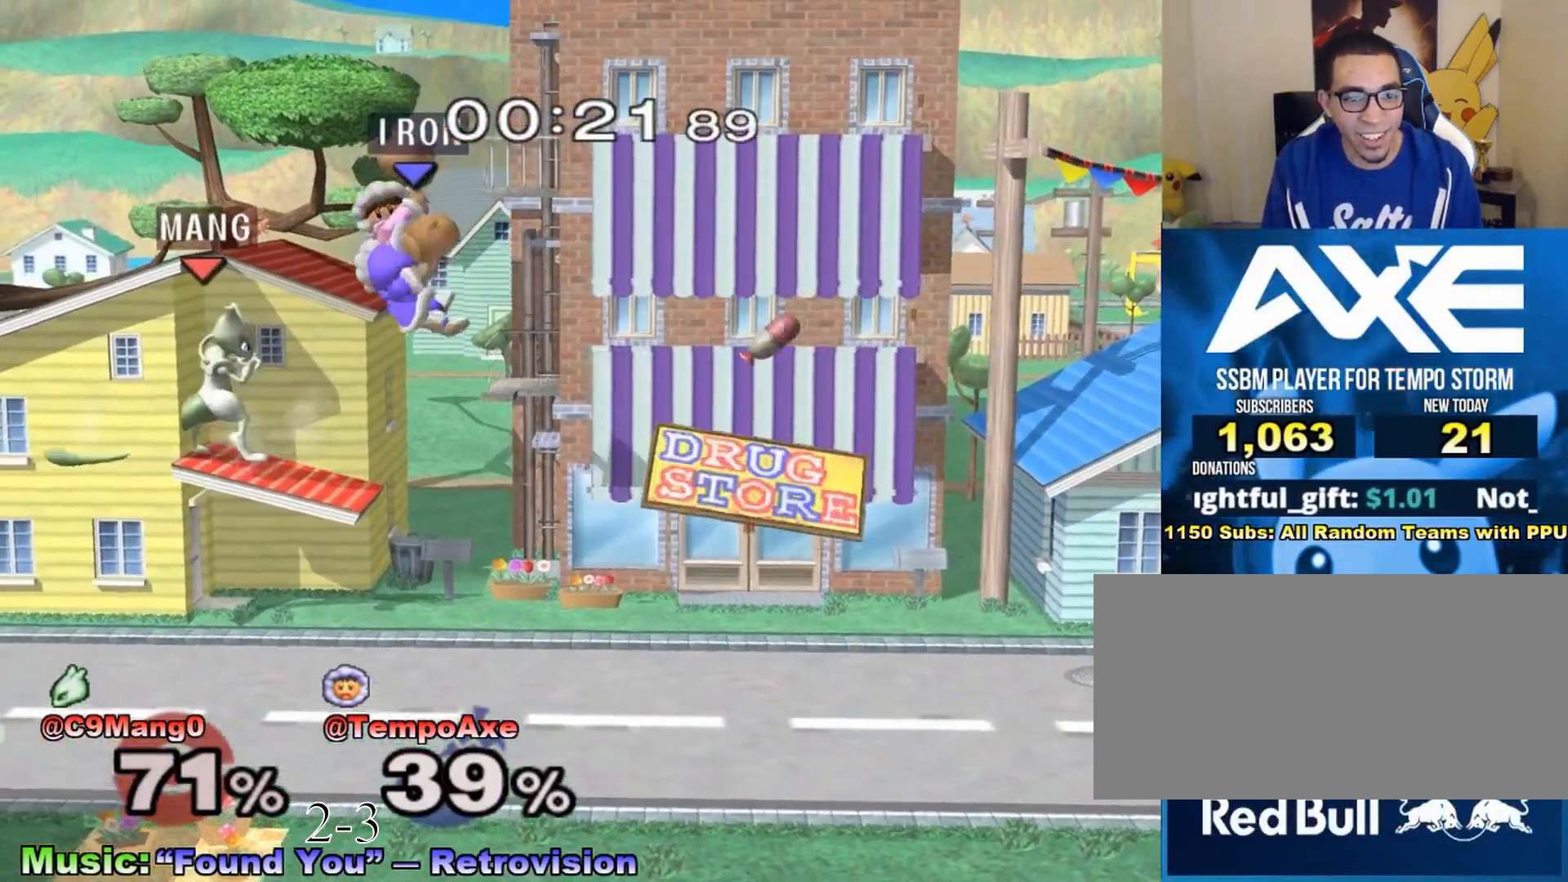
{"buttons": ["X"], "left_stick": "center", "right_stick": "center", "events": [[300, "R1", "down"], [367, "R1", "up"], [400, "left_stick", "center"], [500, "X", "down"]]}
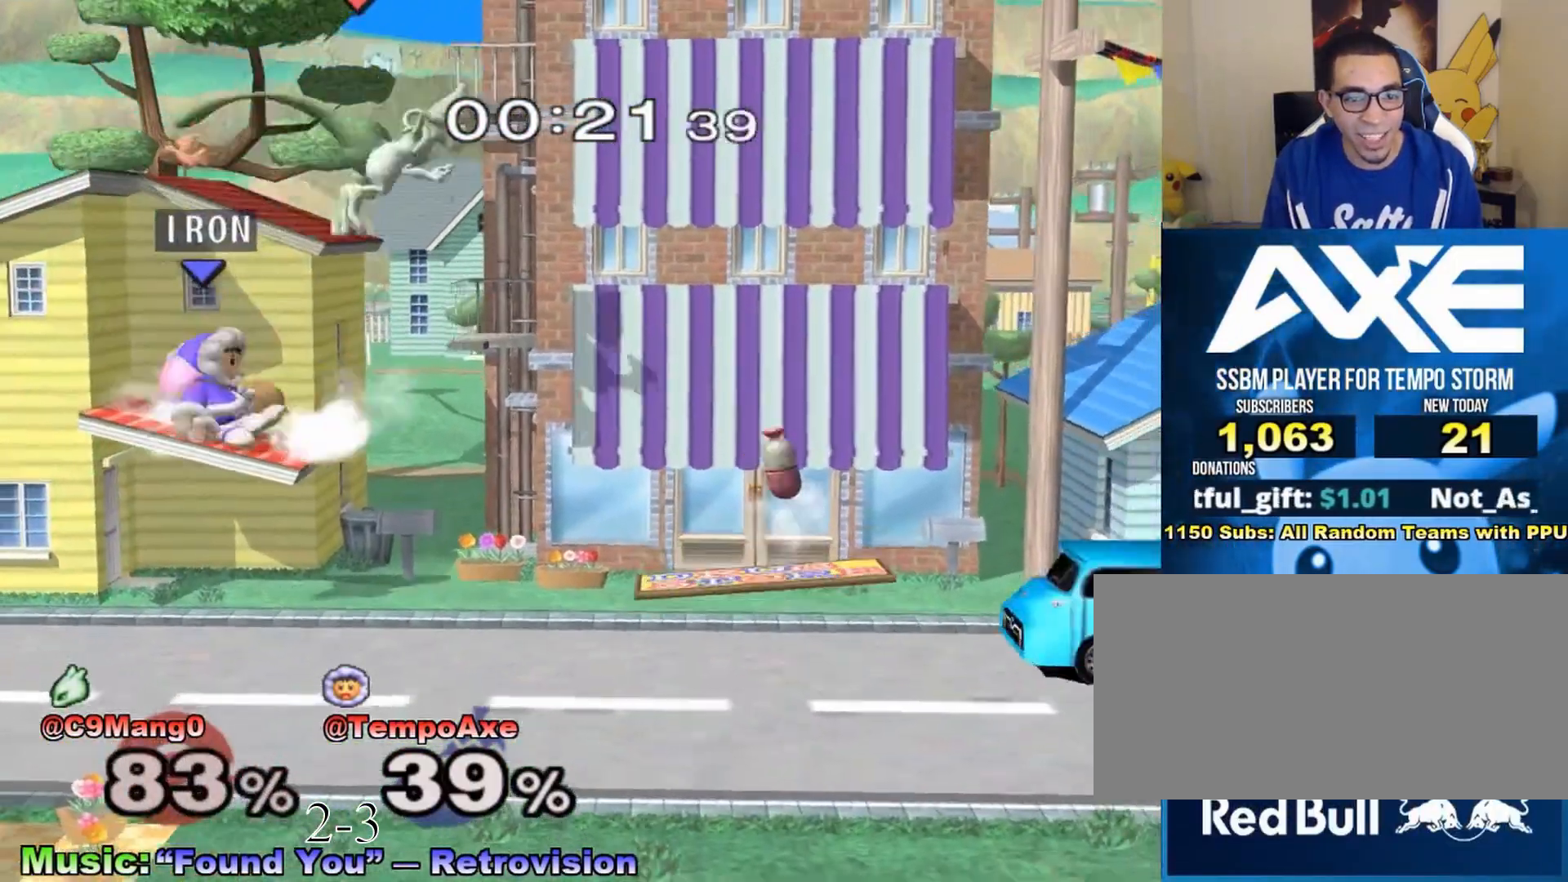
{"buttons": [], "left_stick": "center", "right_stick": "center", "events": [[50, "X", "up"], [100, "left_stick", "left"], [217, "left_stick", "center"], [300, "left_stick", "up-left"], [400, "left_stick", "center"]]}
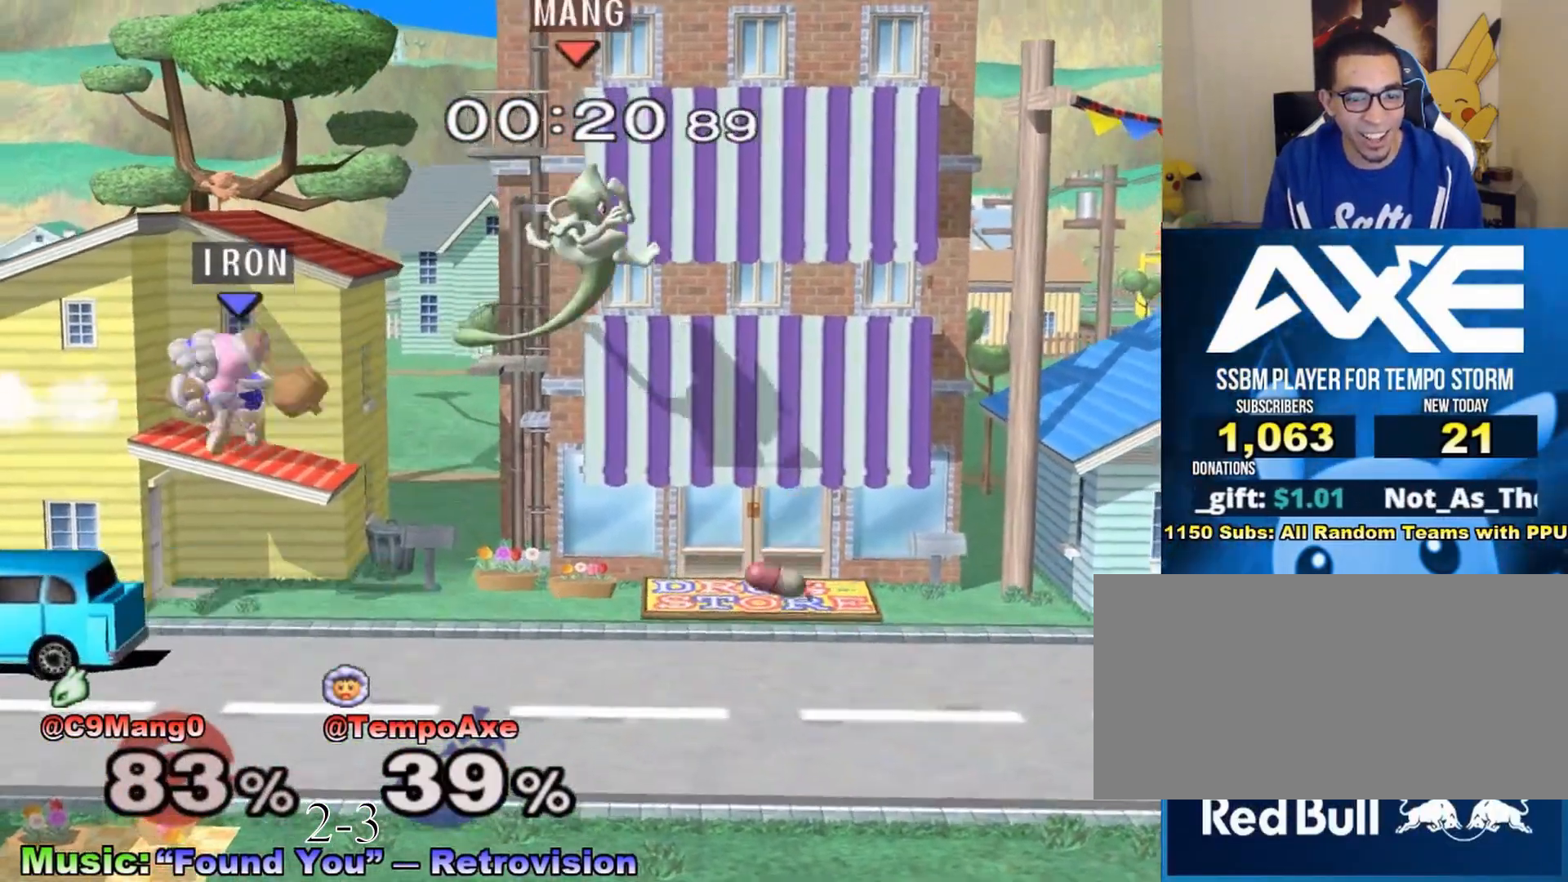
{"buttons": ["X"], "left_stick": "right", "right_stick": "center", "events": [[450, "left_stick", "right"], [500, "X", "down"]]}
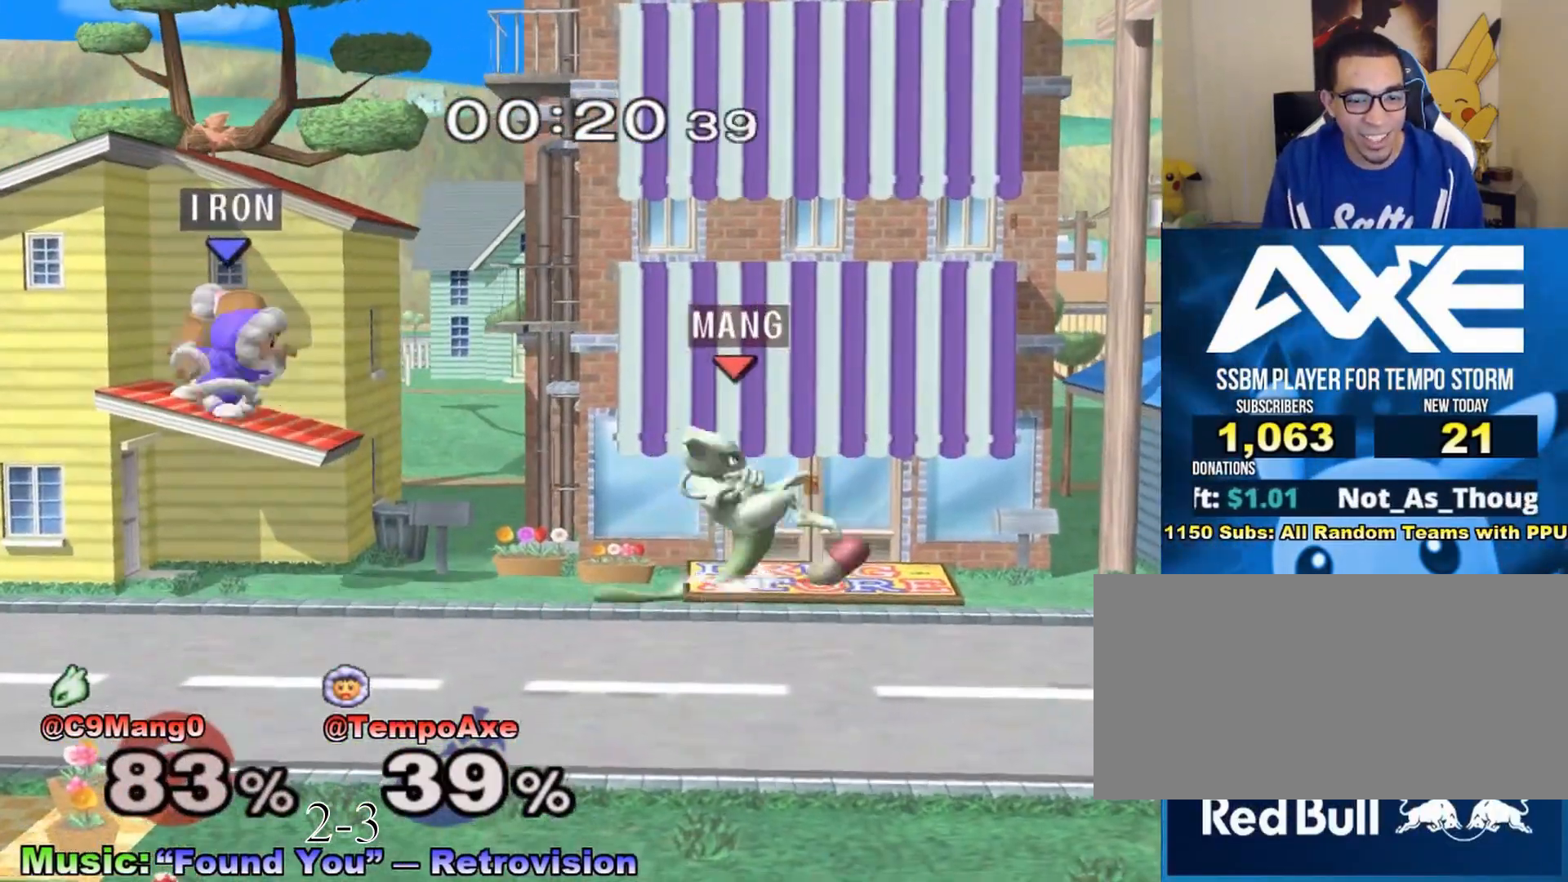
{"buttons": [], "left_stick": "right", "right_stick": "center", "events": [[50, "X", "up"], [350, "left_stick", "down-right"], [450, "left_stick", "right"]]}
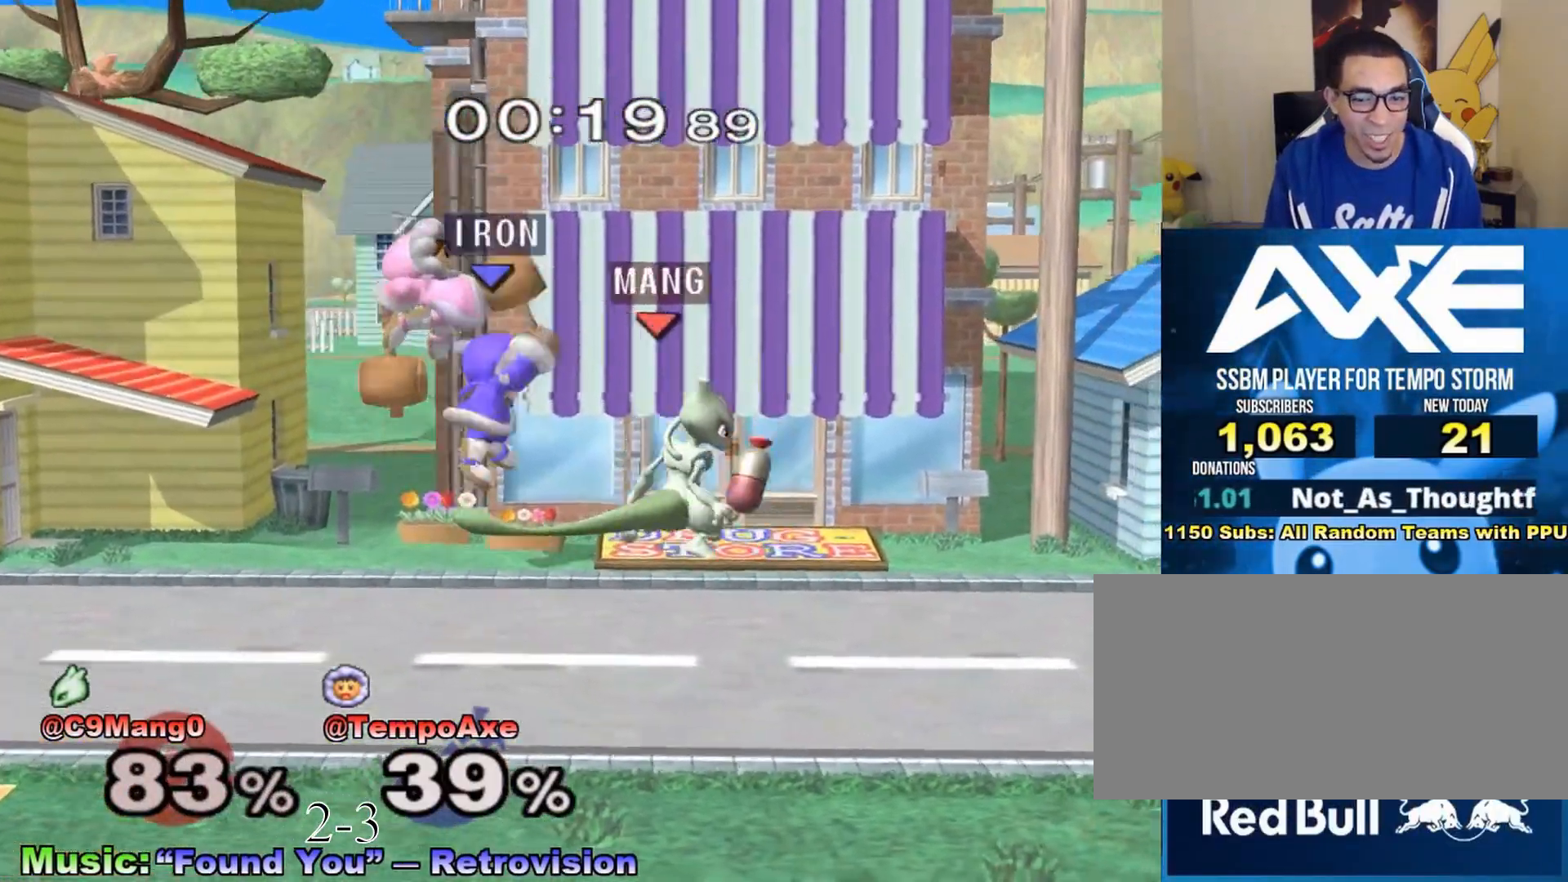
{"buttons": [], "left_stick": "right", "right_stick": "center", "events": [[150, "R1", "down"], [150, "left_stick", "down"], [317, "R1", "up"], [317, "left_stick", "center"], [450, "left_stick", "right"]]}
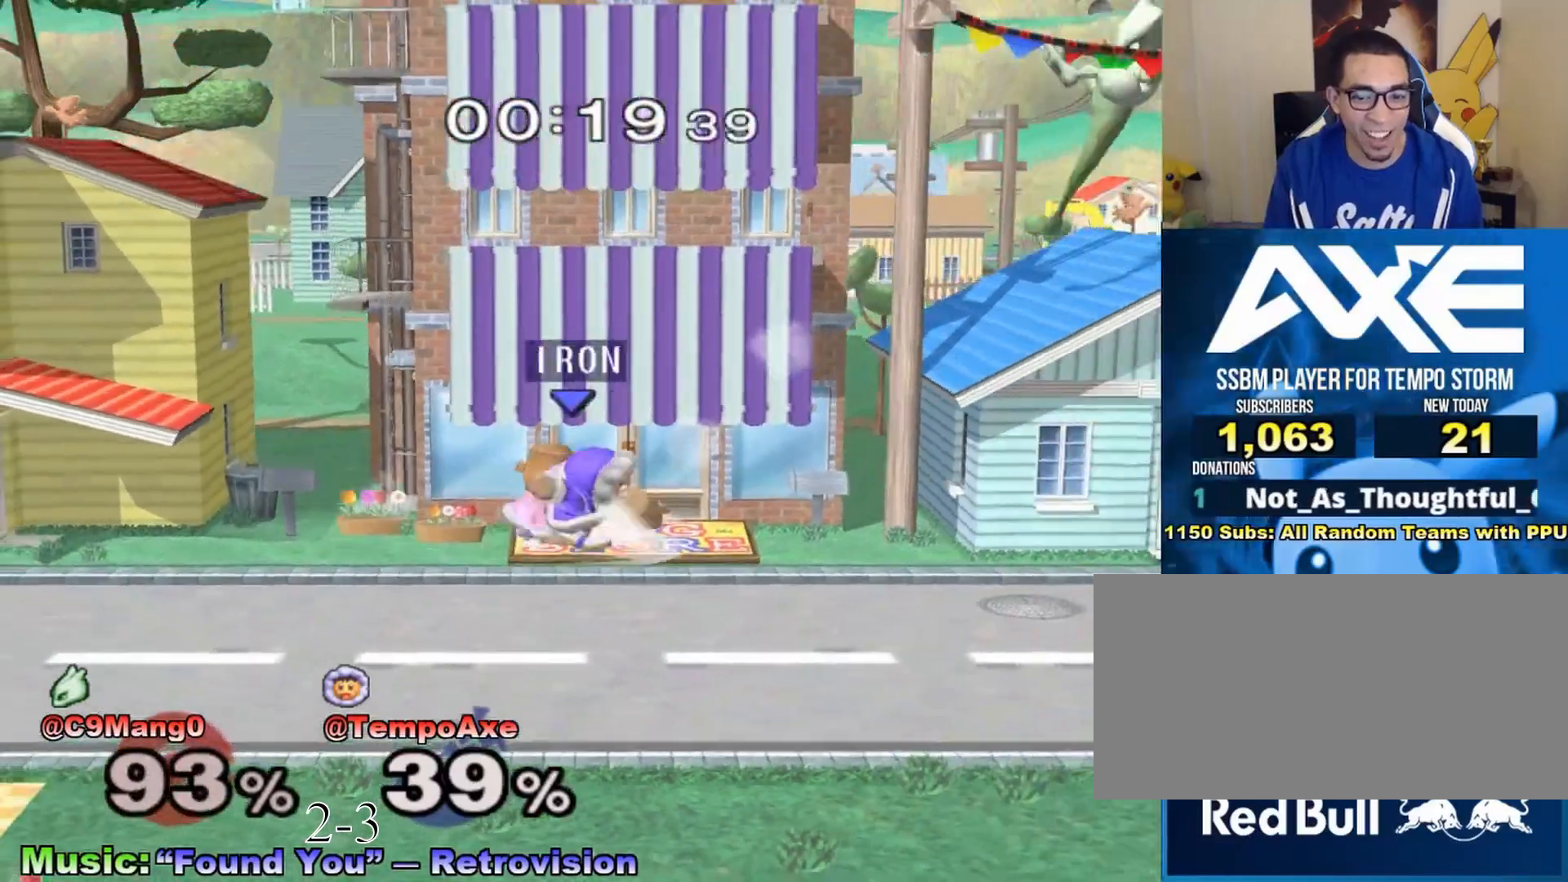
{"buttons": ["X", "R1"], "left_stick": "down-right", "right_stick": "center", "events": [[217, "X", "down"], [450, "left_stick", "down-right"], [467, "R1", "down"]]}
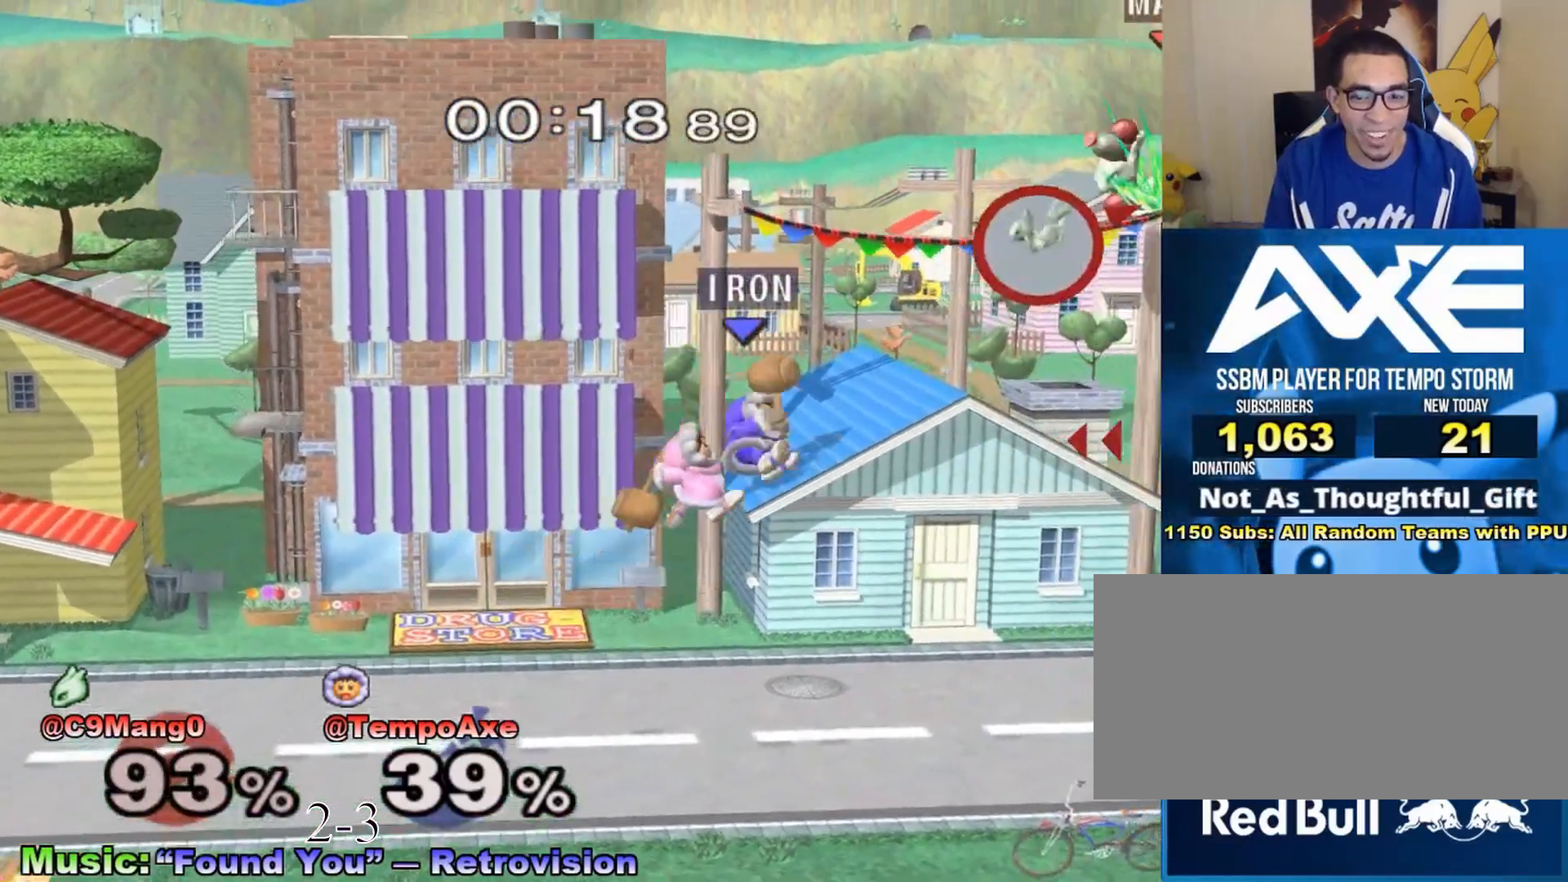
{"buttons": [], "left_stick": "up-left", "right_stick": "center", "events": [[117, "R1", "up"], [117, "X", "up"], [117, "left_stick", "center"], [217, "left_stick", "up"], [467, "left_stick", "up-left"]]}
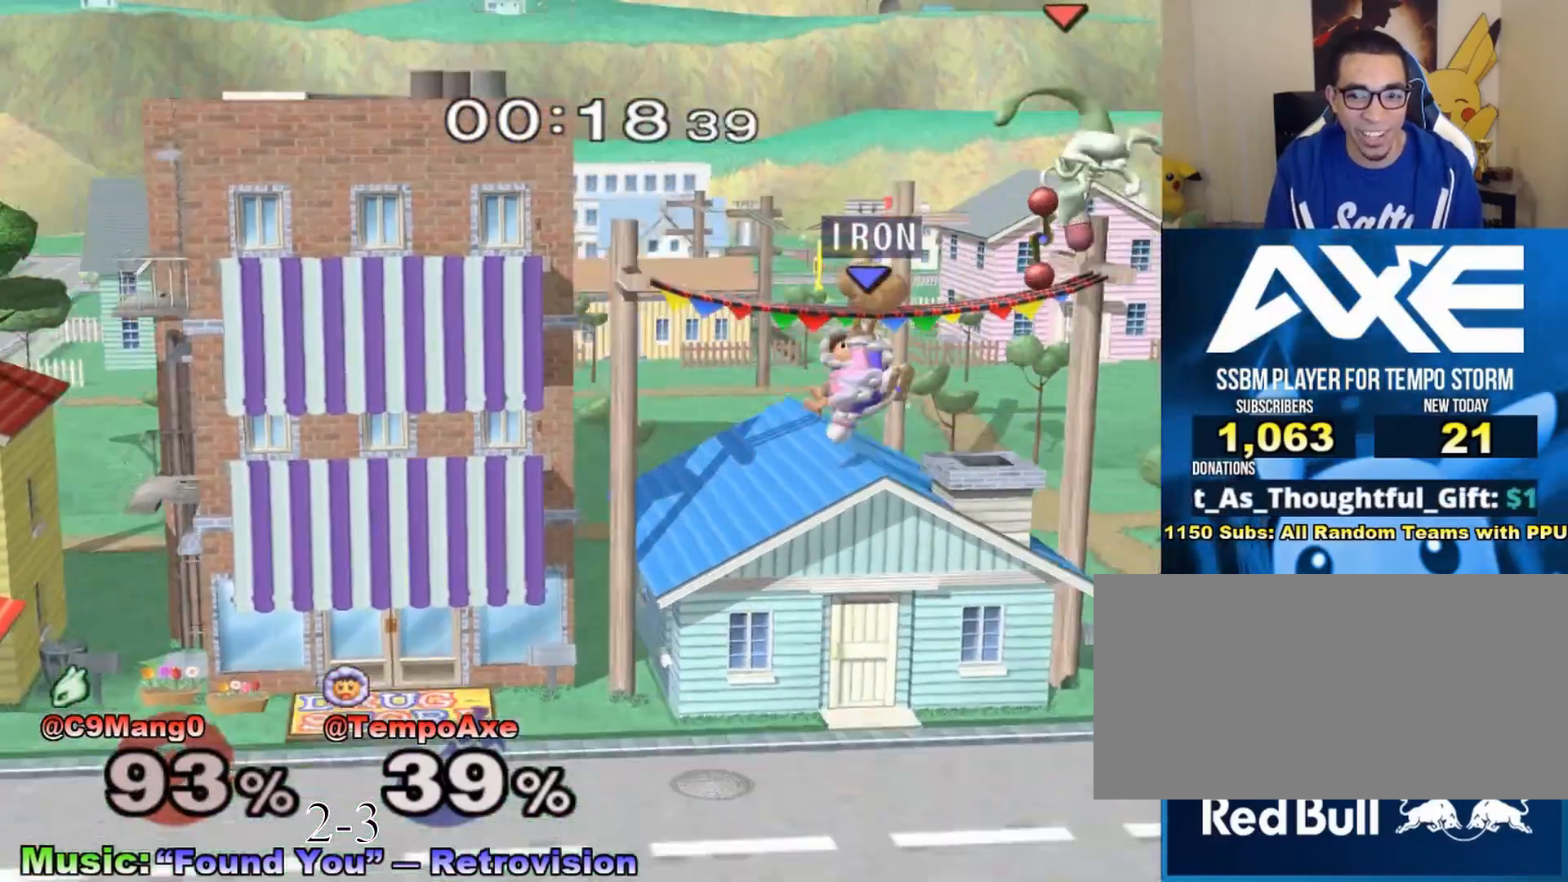
{"buttons": [], "left_stick": "up", "right_stick": "center", "events": [[217, "left_stick", "center"], [367, "left_stick", "up"]]}
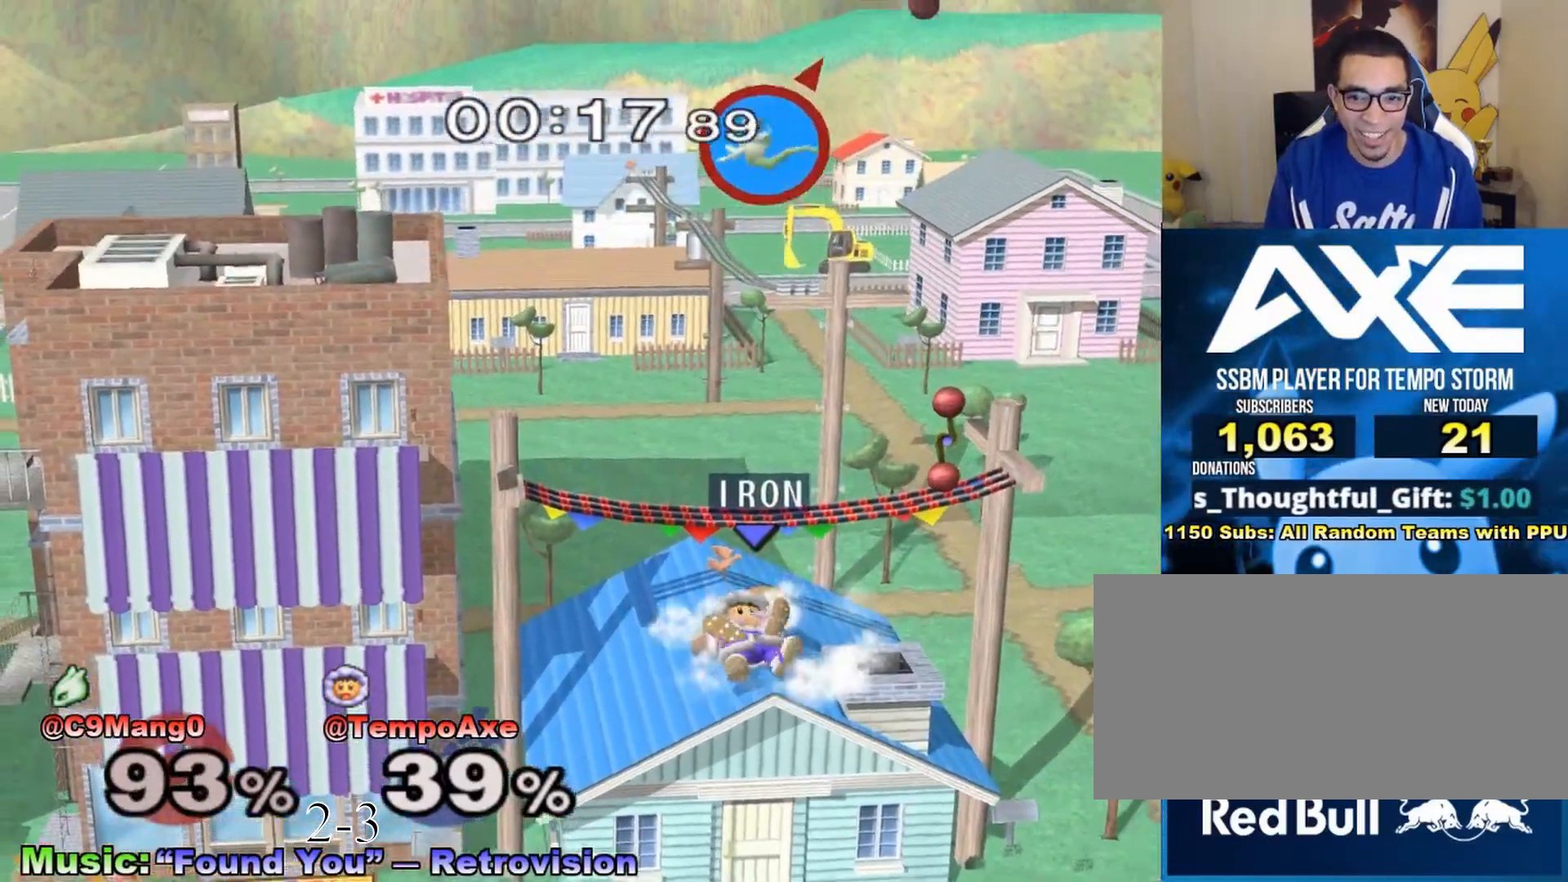
{"buttons": [], "left_stick": "right", "right_stick": "center", "events": [[200, "left_stick", "right"]]}
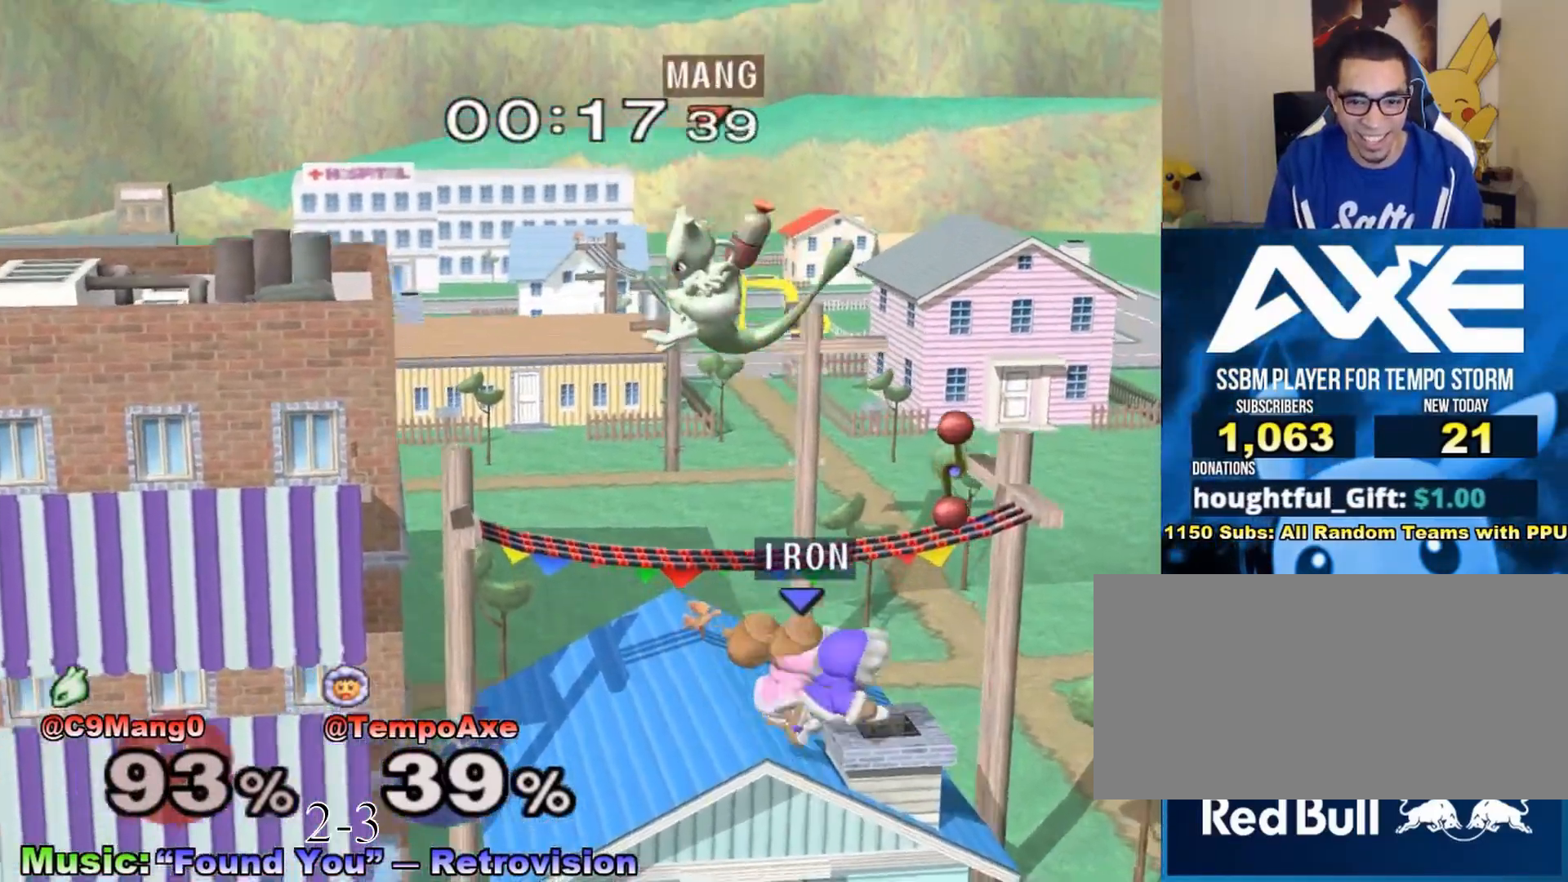
{"buttons": [], "left_stick": "left", "right_stick": "center", "events": [[50, "left_stick", "center"], [150, "X", "down"], [300, "X", "up"], [500, "left_stick", "left"]]}
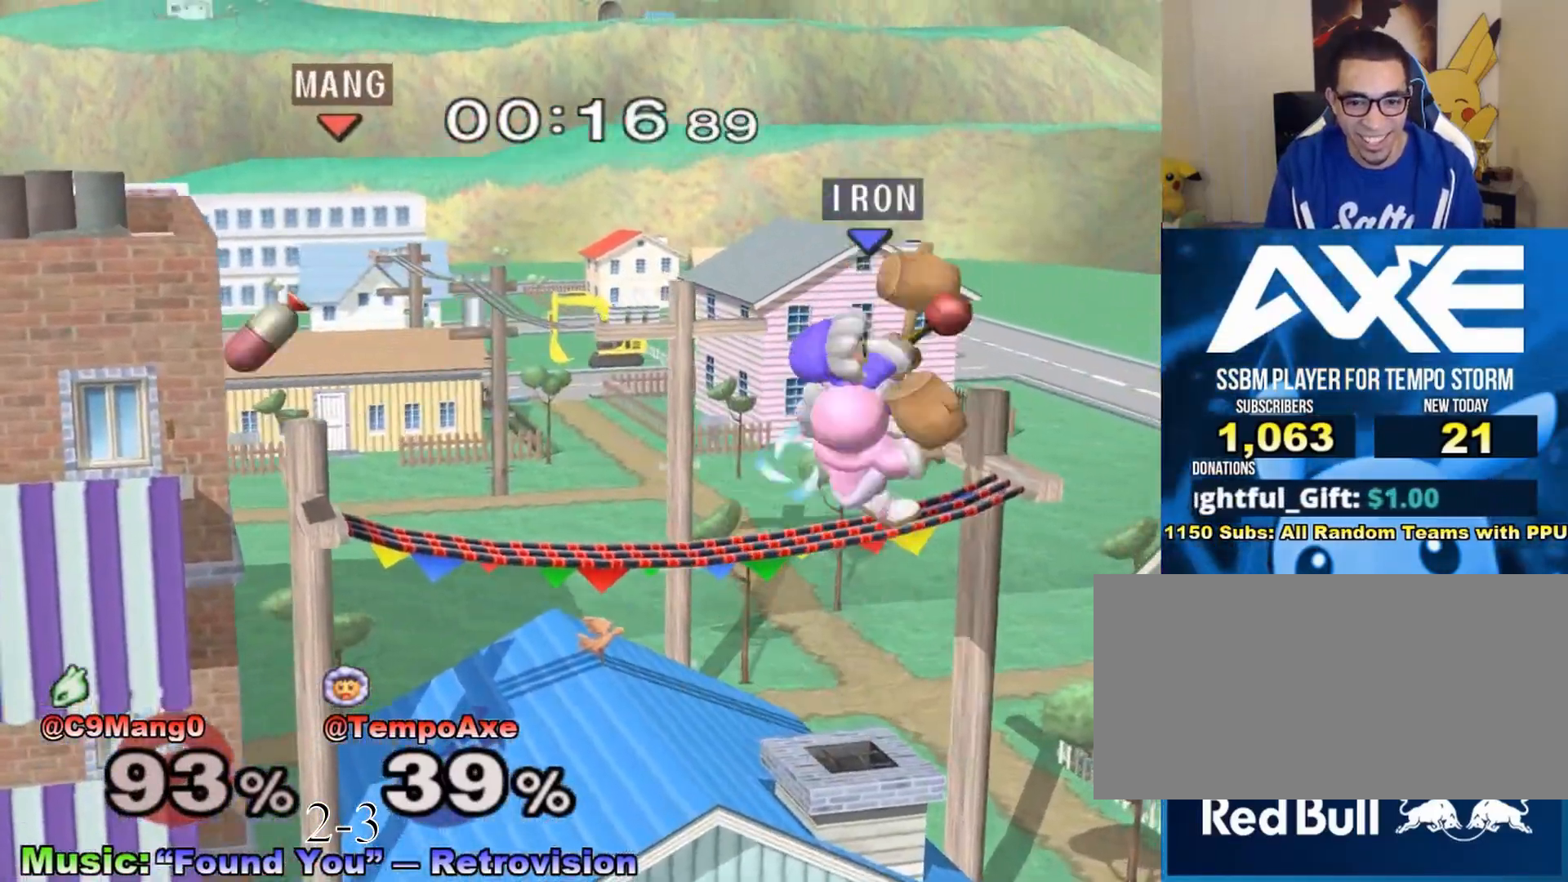
{"buttons": [], "left_stick": "center", "right_stick": "center", "events": [[450, "left_stick", "center"]]}
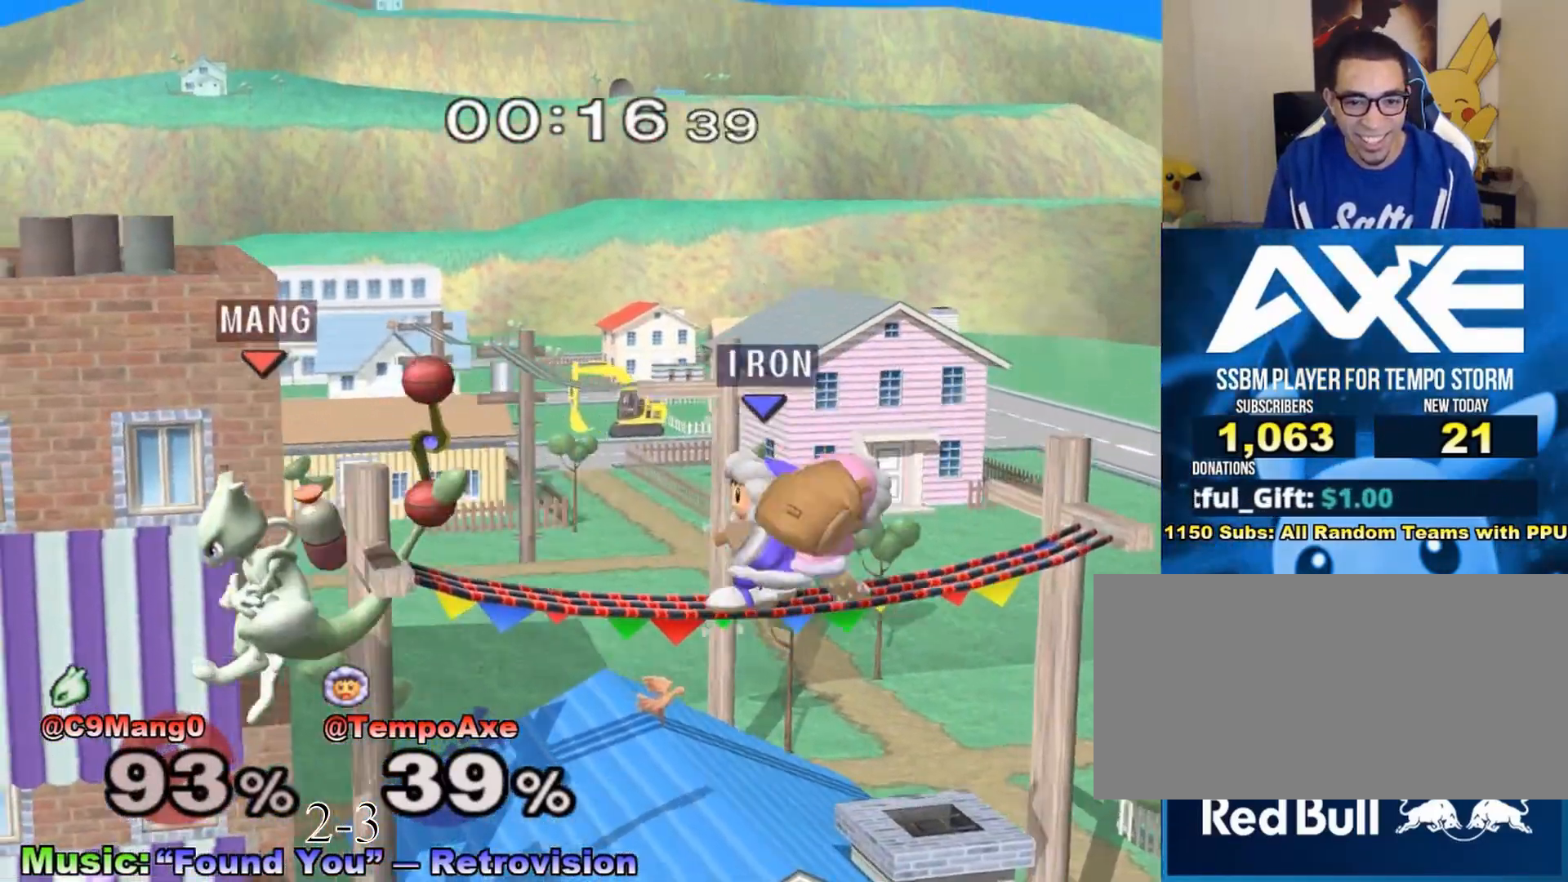
{"buttons": [], "left_stick": "left", "right_stick": "center", "events": [[67, "left_stick", "left"], [117, "X", "down"], [200, "X", "up"], [250, "X", "down"], [367, "X", "up"]]}
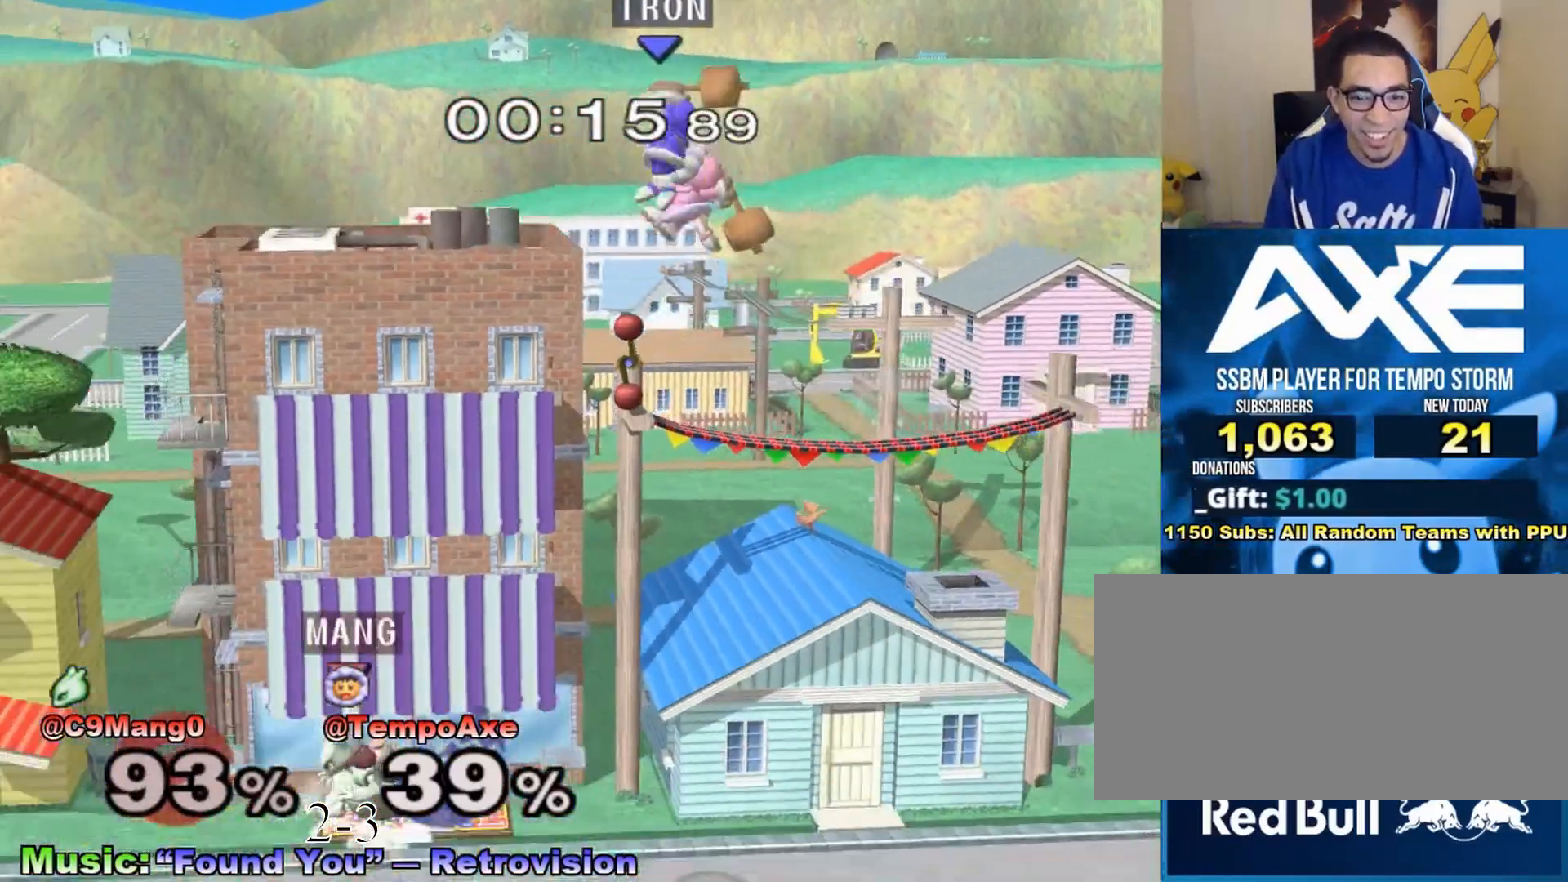
{"buttons": [], "left_stick": "left", "right_stick": "center", "events": [[250, "left_stick", "down"], [367, "left_stick", "left"]]}
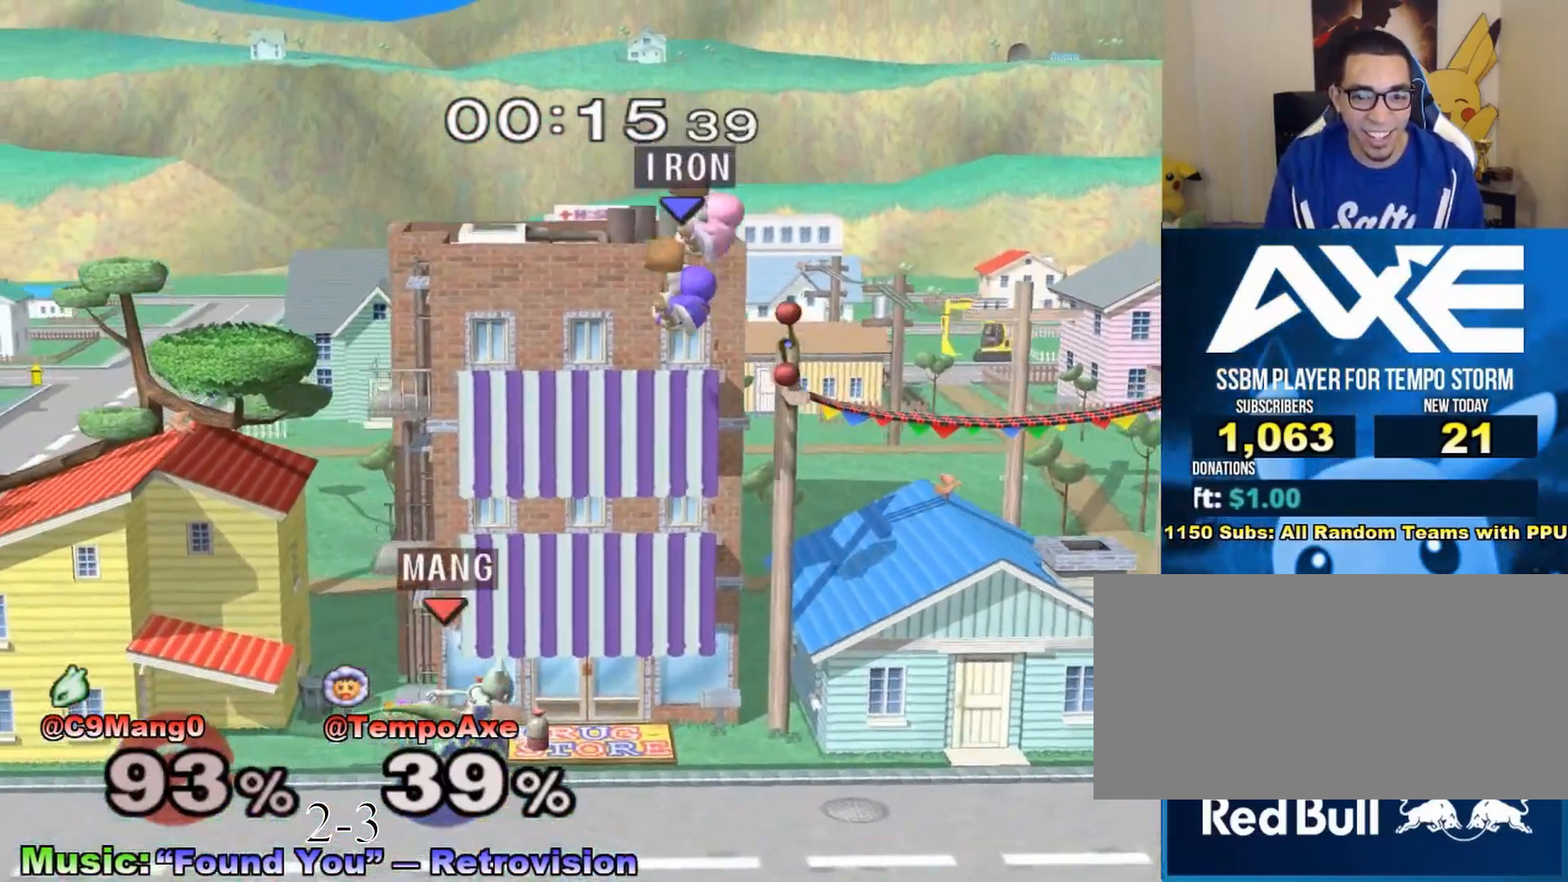
{"buttons": [], "left_stick": "center", "right_stick": "center", "events": [[50, "B", "down"], [100, "B", "up"], [300, "left_stick", "right"], [500, "left_stick", "center"]]}
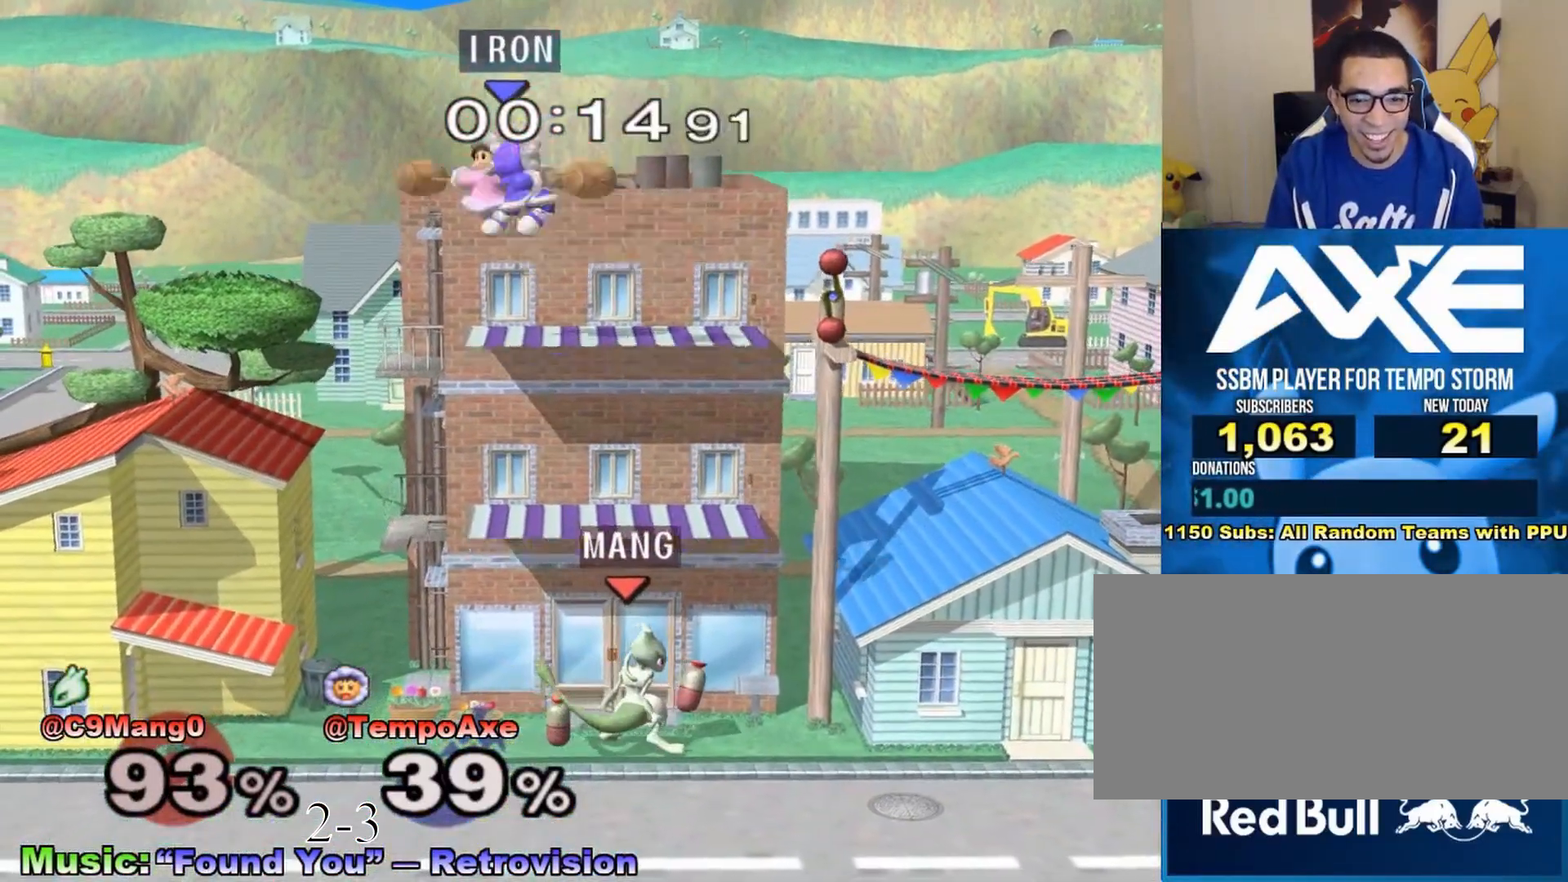
{"buttons": [], "left_stick": "left", "right_stick": "center", "events": [[67, "left_stick", "left"], [350, "left_stick", "down-left"], [500, "left_stick", "left"]]}
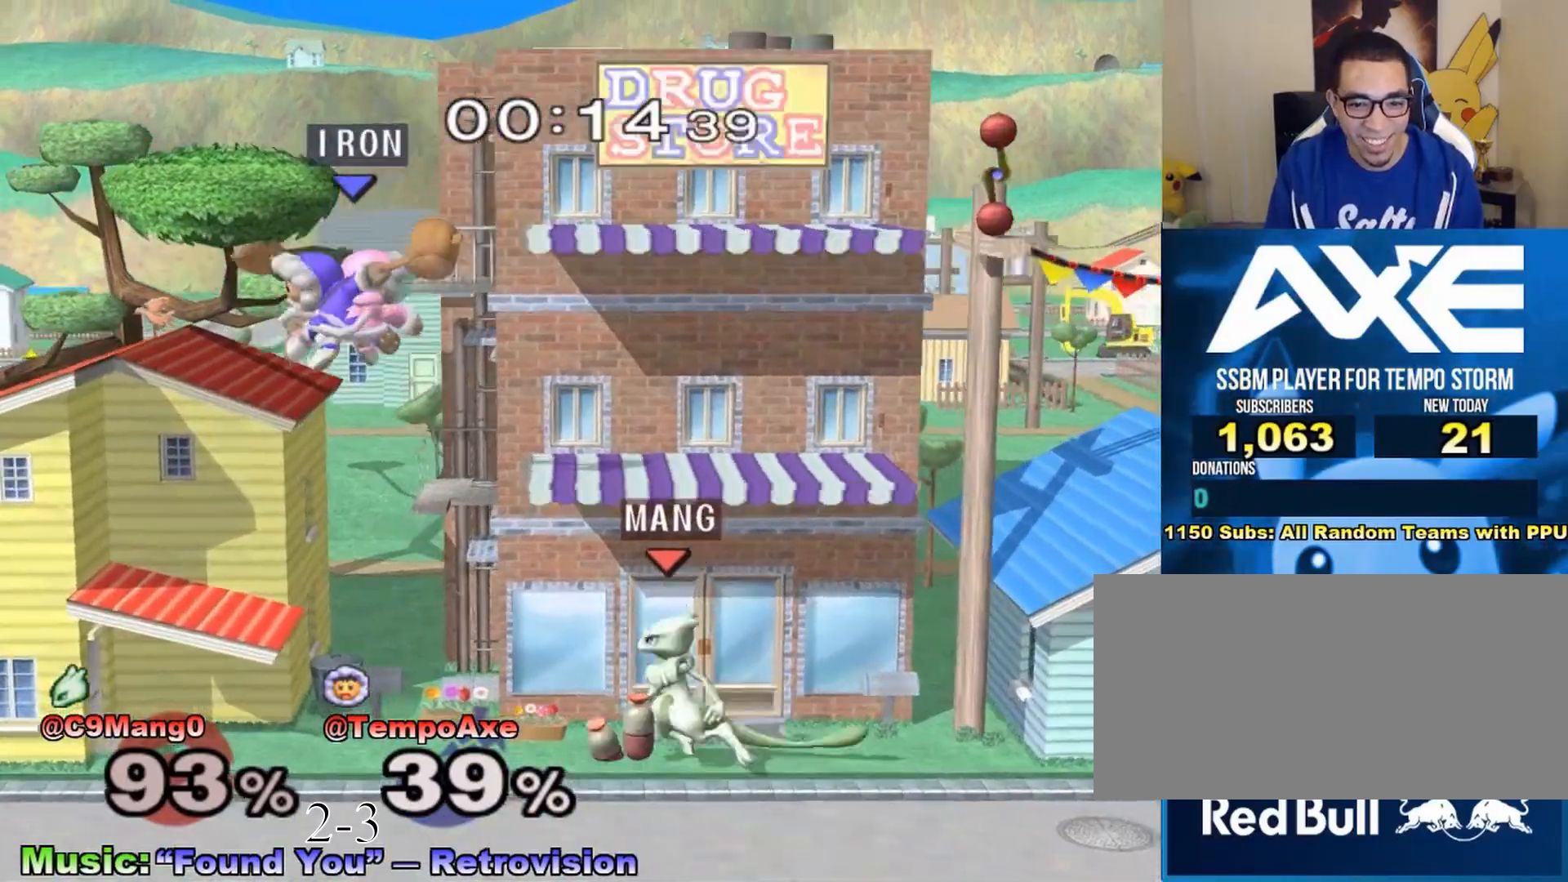
{"buttons": ["L1"], "left_stick": "center", "right_stick": "center", "events": [[67, "left_stick", "down"], [317, "left_stick", "center"], [350, "L1", "down"]]}
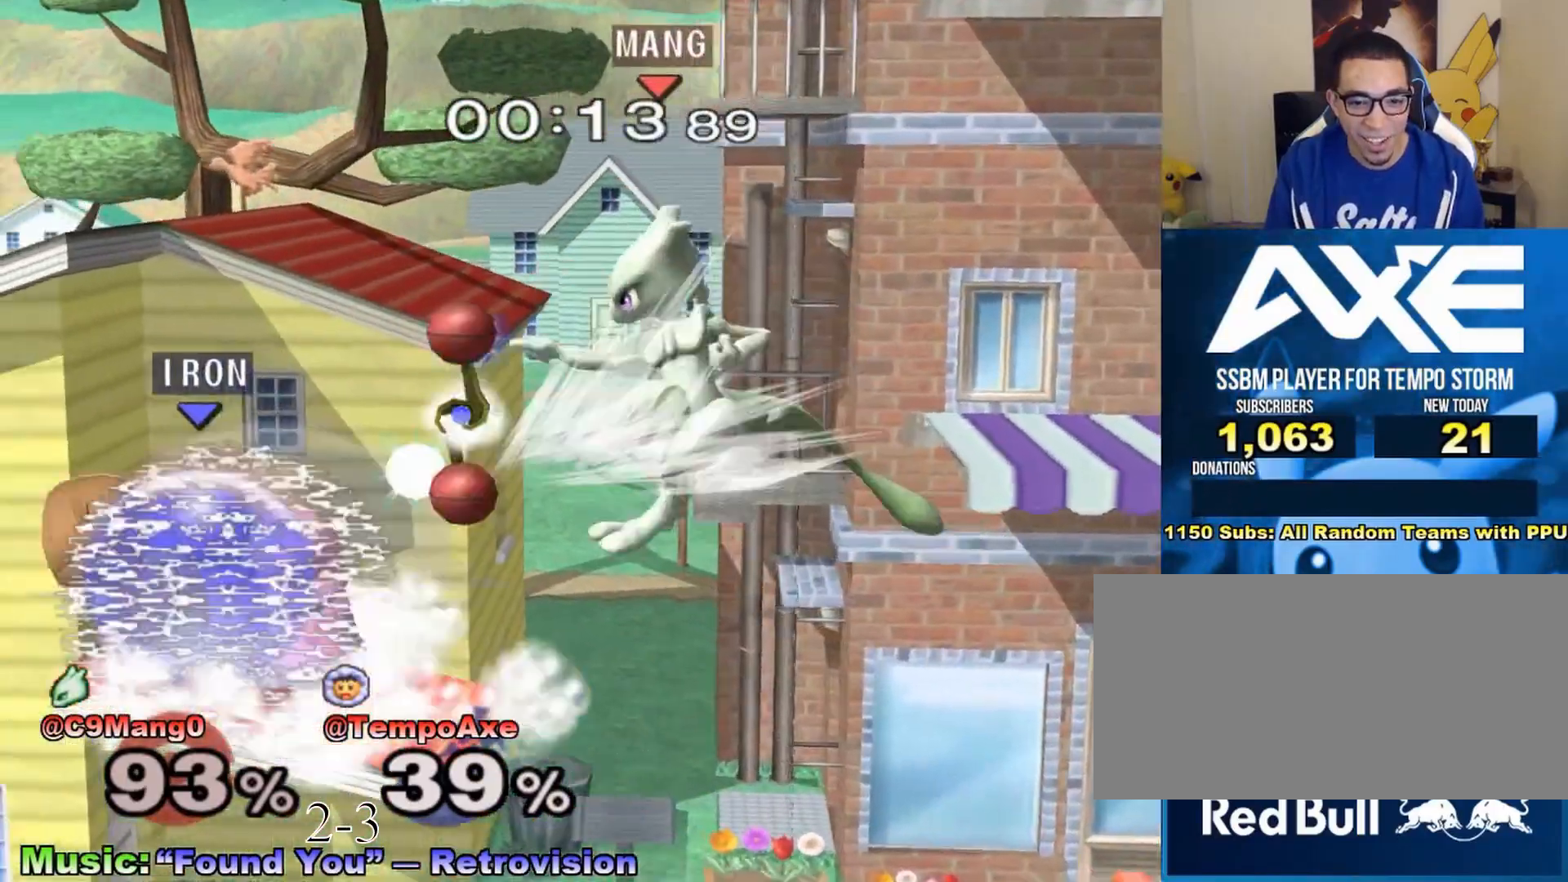
{"buttons": [], "left_stick": "right", "right_stick": "center", "events": [[317, "X", "down"], [350, "X", "up"], [350, "left_stick", "right"], [367, "L1", "up"]]}
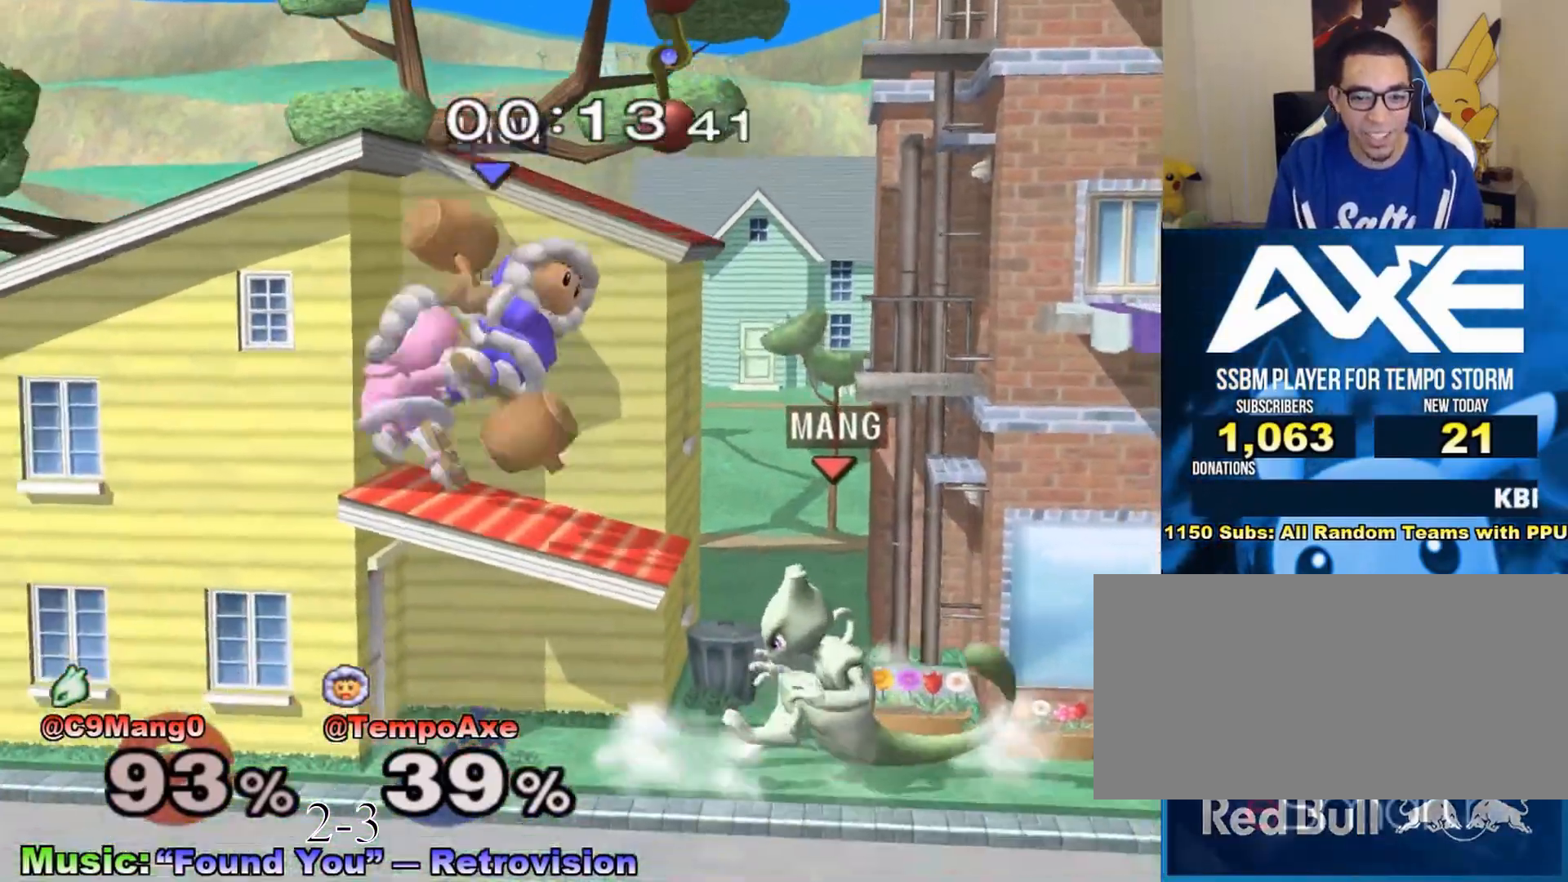
{"buttons": [], "left_stick": "down", "right_stick": "center", "events": [[67, "left_stick", "up"], [150, "left_stick", "down"], [400, "right_stick", "down"], [500, "right_stick", "center"]]}
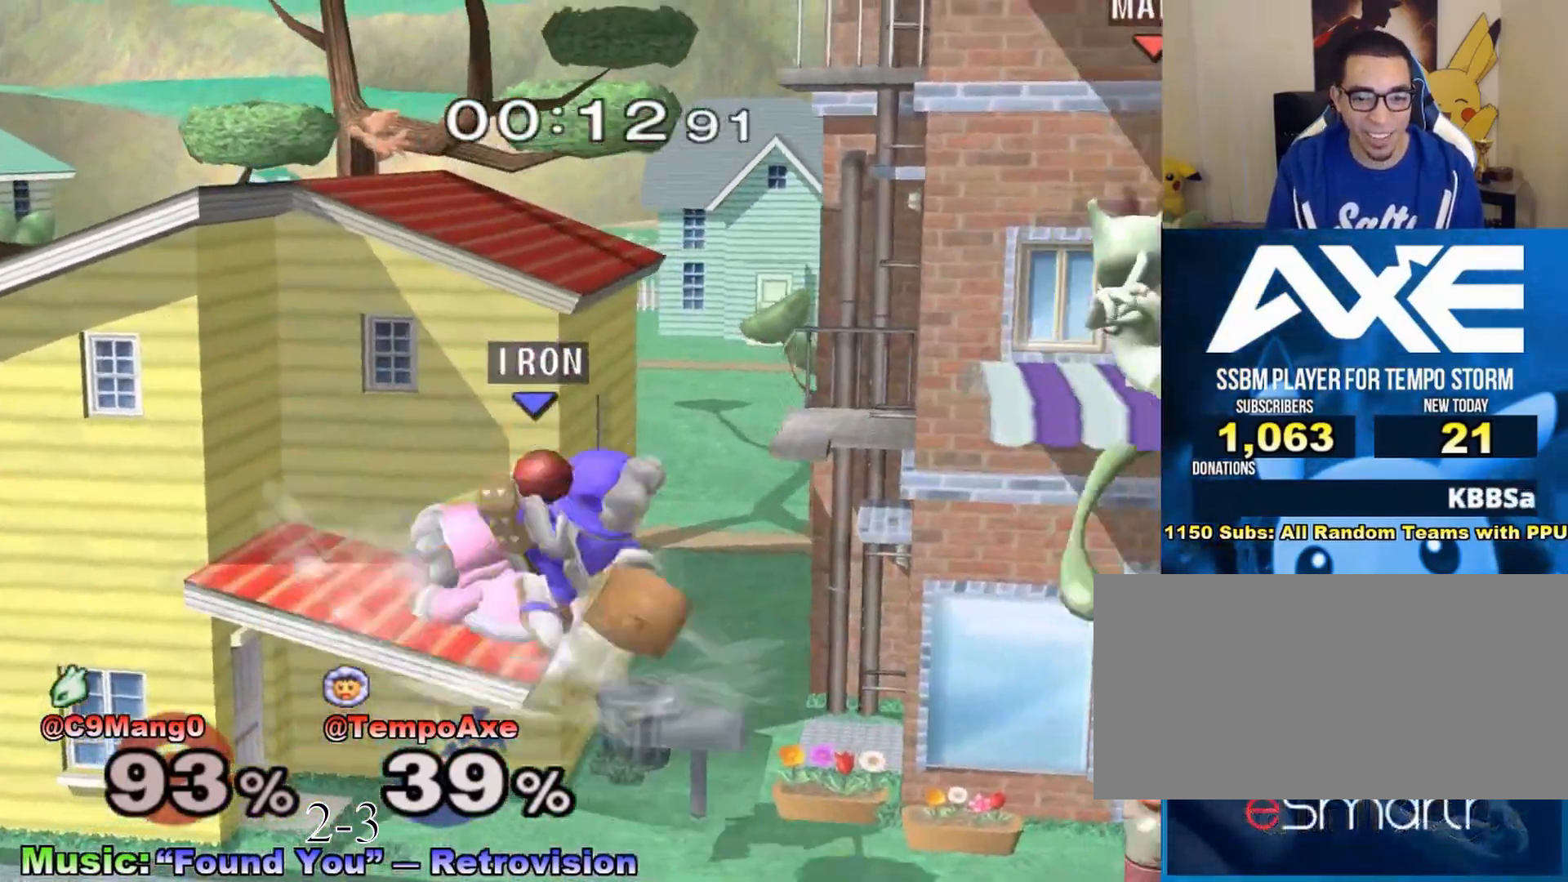
{"buttons": [], "left_stick": "center", "right_stick": "center", "events": [[317, "left_stick", "center"]]}
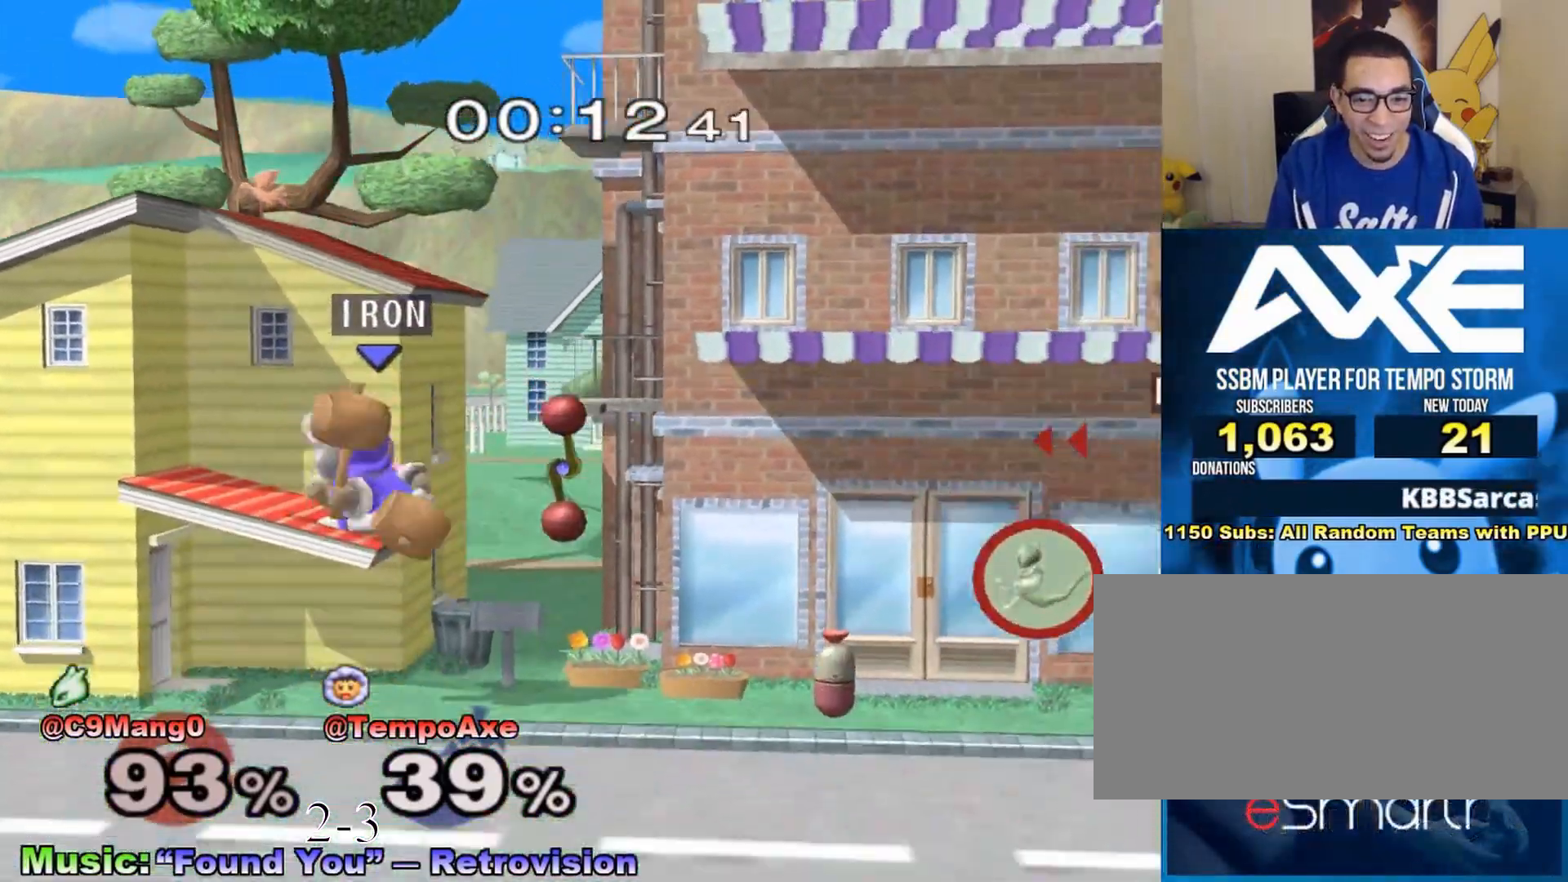
{"buttons": [], "left_stick": "center", "right_stick": "center", "events": [[50, "left_stick", "right"], [117, "left_stick", "down-right"], [250, "left_stick", "right"], [450, "left_stick", "center"]]}
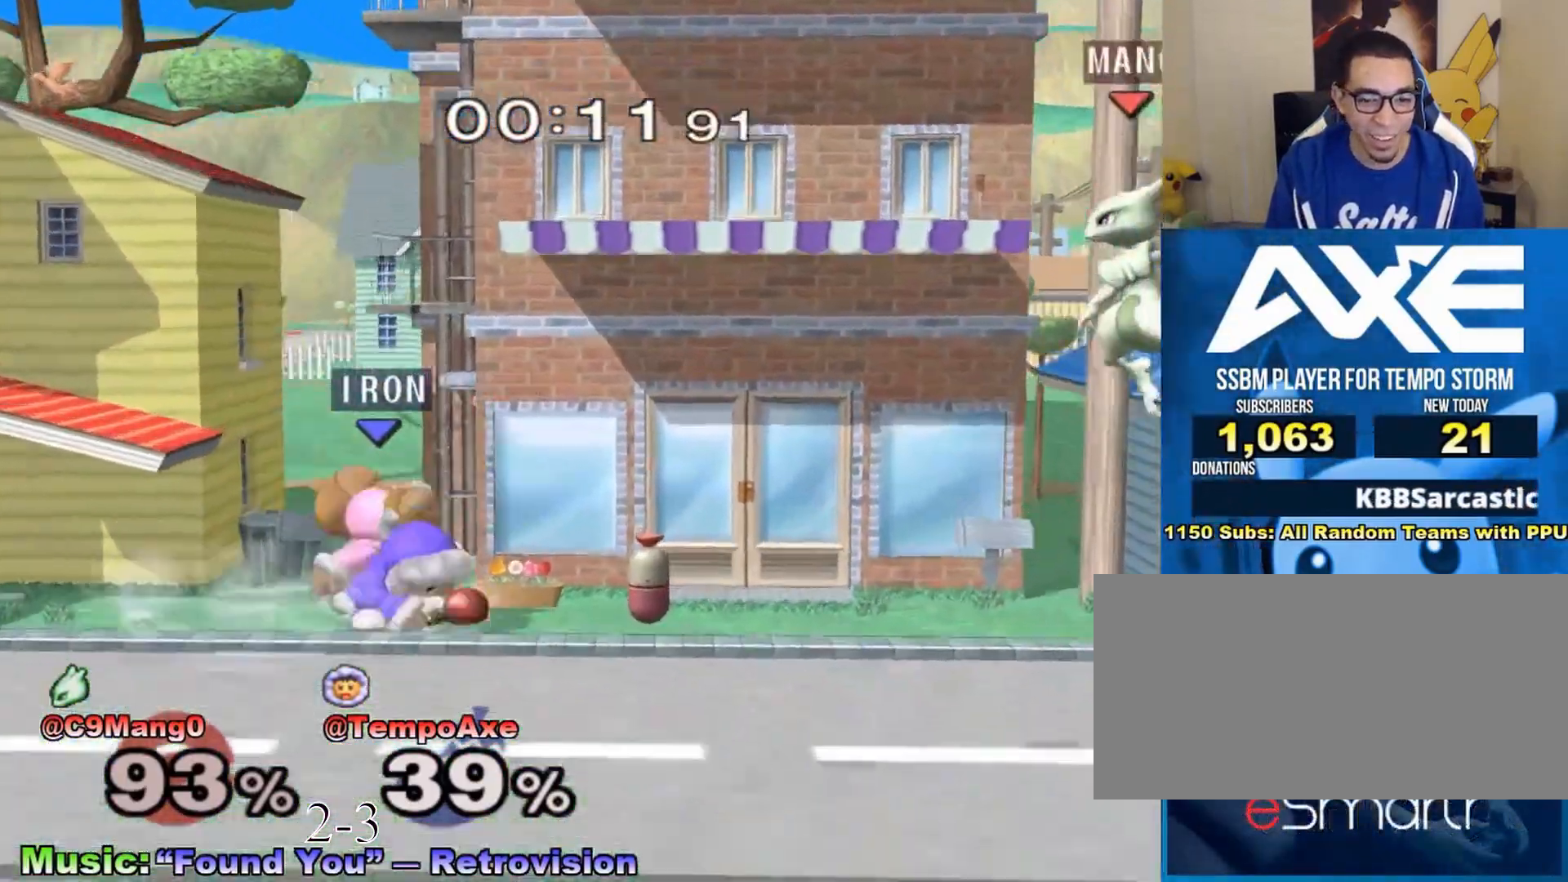
{"buttons": [], "left_stick": "center", "right_stick": "center", "events": [[117, "left_stick", "right"], [250, "left_stick", "center"]]}
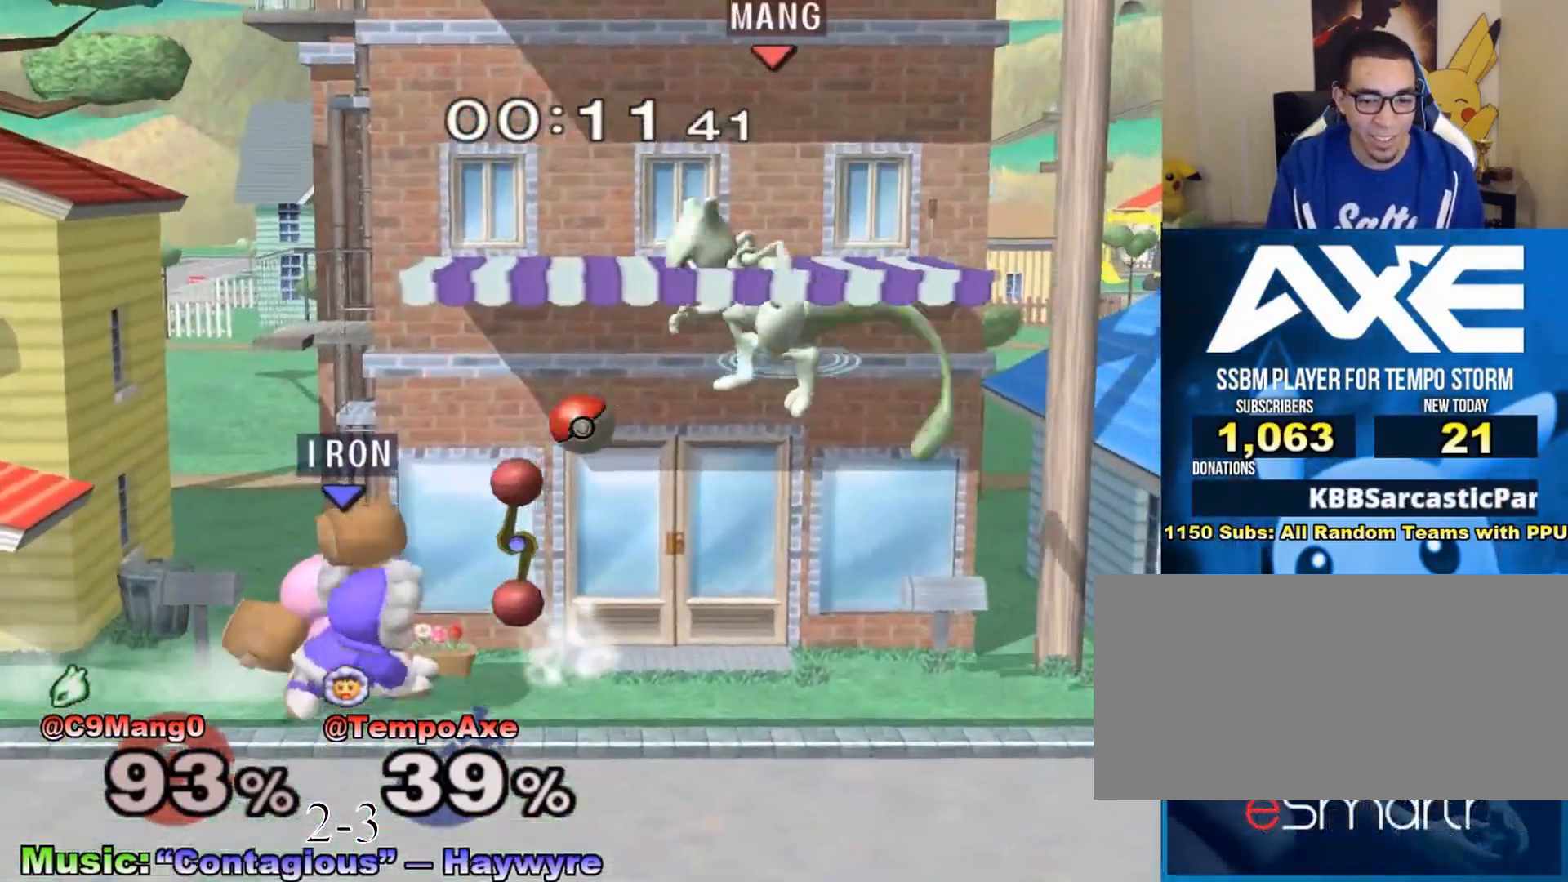
{"buttons": [], "left_stick": "center", "right_stick": "center", "events": [[250, "X", "down"], [317, "R1", "down"], [317, "left_stick", "down"], [450, "left_stick", "center"], [467, "R1", "up"], [467, "X", "up"]]}
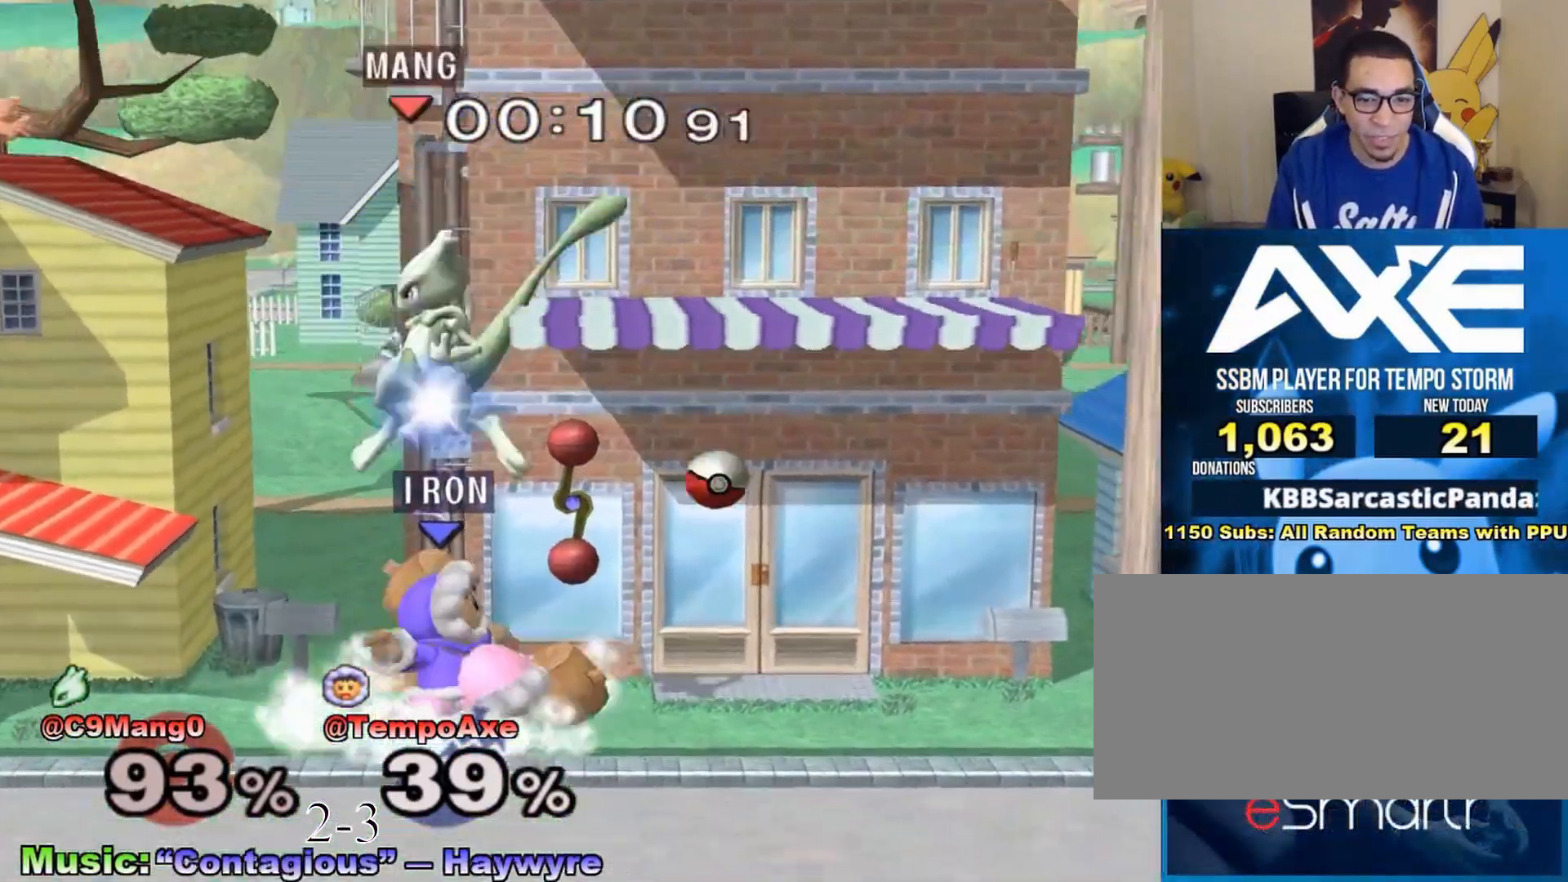
{"buttons": [], "left_stick": "center", "right_stick": "center", "events": [[67, "left_stick", "right"], [117, "X", "down"], [150, "R1", "down"], [150, "left_stick", "down-right"], [317, "R1", "up"], [317, "X", "up"], [367, "left_stick", "center"]]}
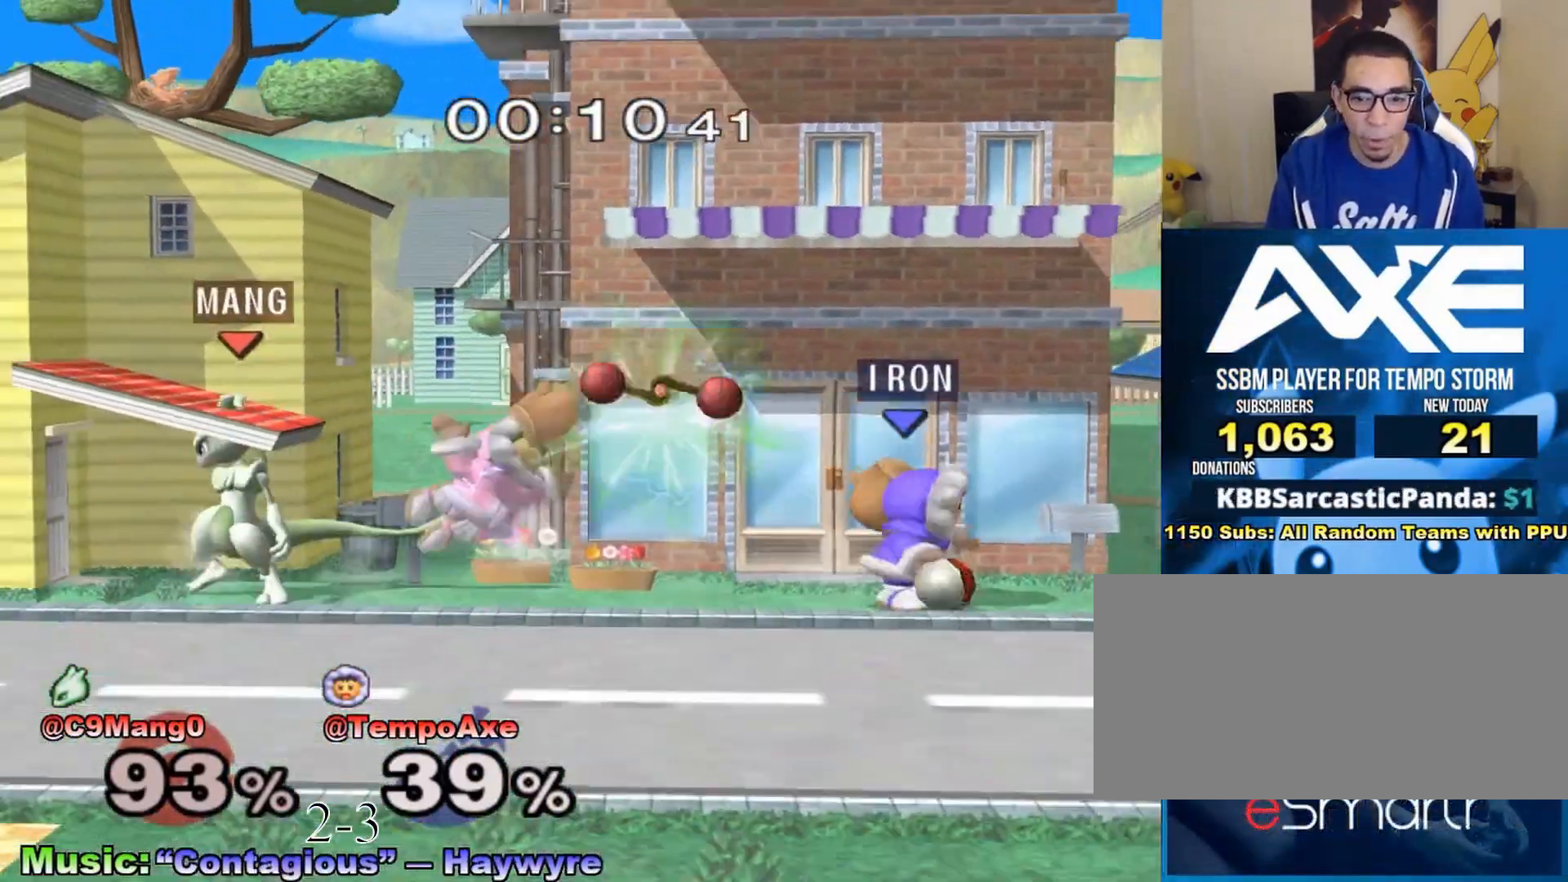
{"buttons": [], "left_stick": "left", "right_stick": "center", "events": [[217, "left_stick", "down-left"], [350, "left_stick", "center"], [400, "left_stick", "left"]]}
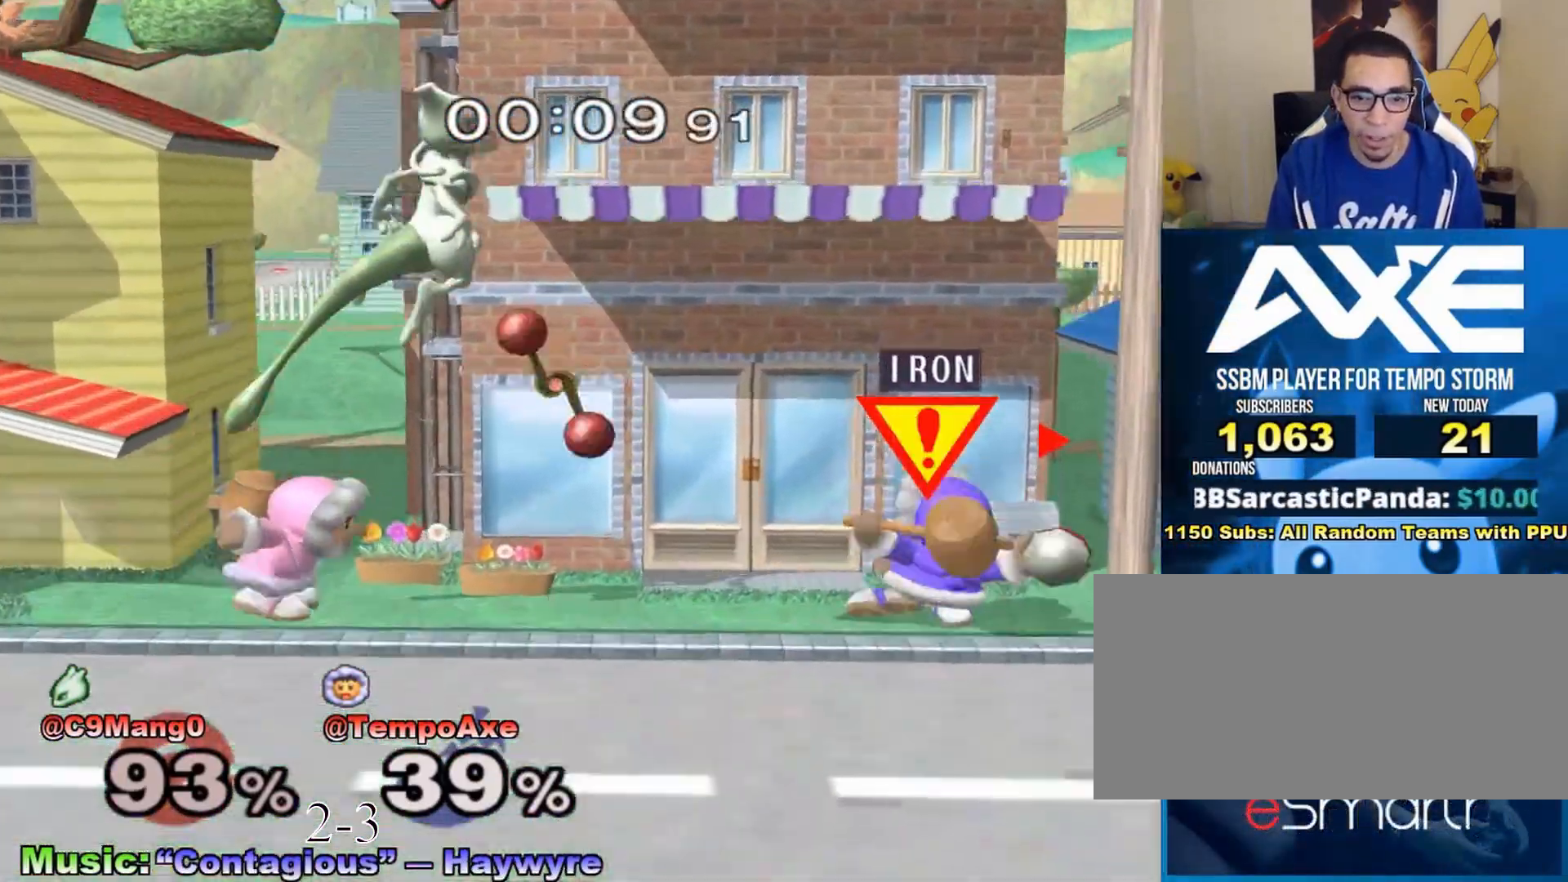
{"buttons": [], "left_stick": "center", "right_stick": "center", "events": [[100, "left_stick", "center"], [350, "X", "down"], [467, "X", "up"]]}
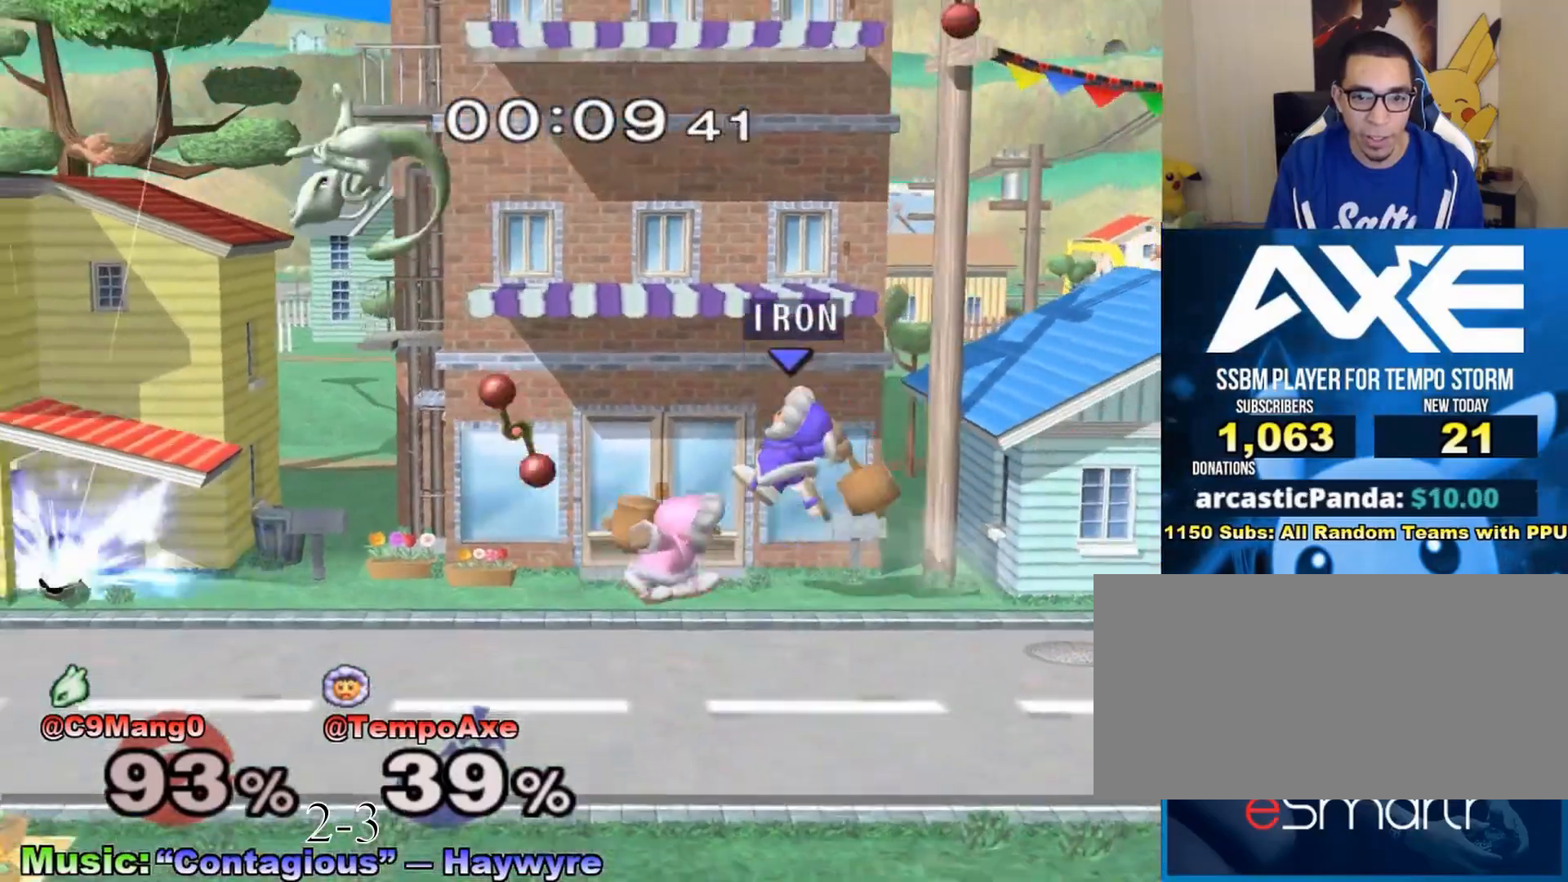
{"buttons": ["X"], "left_stick": "left", "right_stick": "center", "events": [[100, "X", "down"], [100, "left_stick", "left"], [150, "left_stick", "down-left"], [200, "R1", "down"], [317, "X", "up"], [350, "R1", "up"], [350, "left_stick", "center"], [450, "left_stick", "left"], [467, "X", "down"]]}